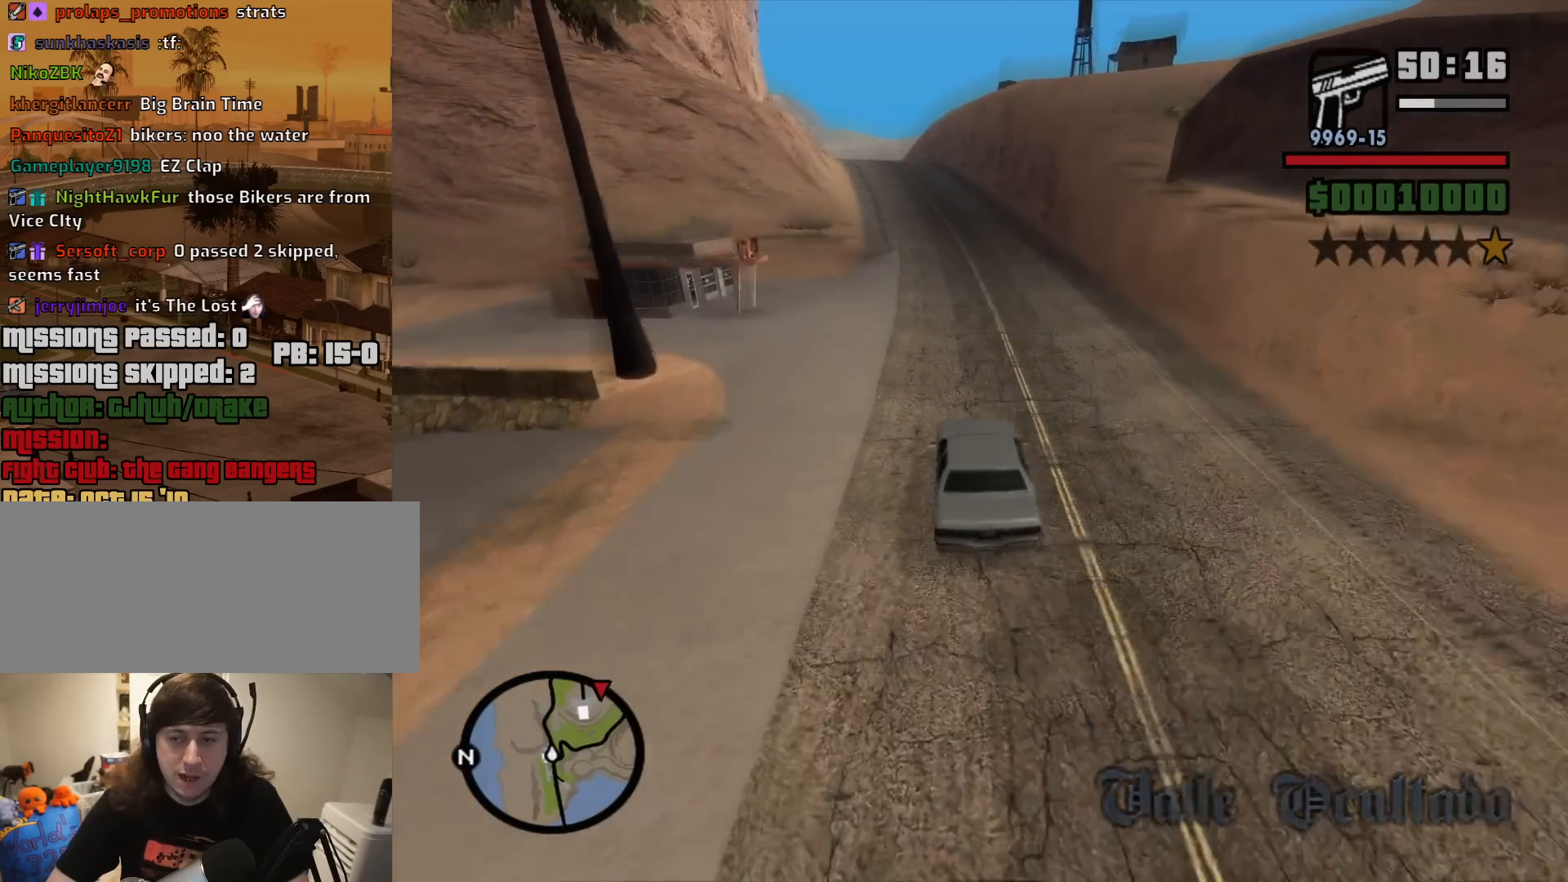
Gameplay with keyboard and mouse; each line is a JSON object with the keys and mouse buttons held at the frame after it. "events" lists presses ("down") and releases ("up") of "1", "2", "3", "4", "5", "6", "8", "a", "alt", "c", "ctrl", "d", "down", "e", "escape", "f", "f1", "f2", "f3", "g", "h", "left", "num2", "q", "r", "right", "s", "shift", "space", "t", "tab", "up", "v", "w", "x", "z", "mouse_left", "mouse_middle", "mouse_right", "mouse_wheel_up" and "mouse_wheel_down" between this image and that frame as [ms after this image, input, new state], when the widget could be followed in between. "mouse_left", "mouse_middle", "mouse_right", "mouse_wheel_up", "mouse_wheel_down" = the "left", "middle", "right", "wheel_up", "wheel_down" buttons of the "mouse" list. No other keys are recorded. Mouse movement is not recorded.
{"keys": ["w"], "mouse": [], "events": [[133, "a", "down"], [333, "a", "up"]]}
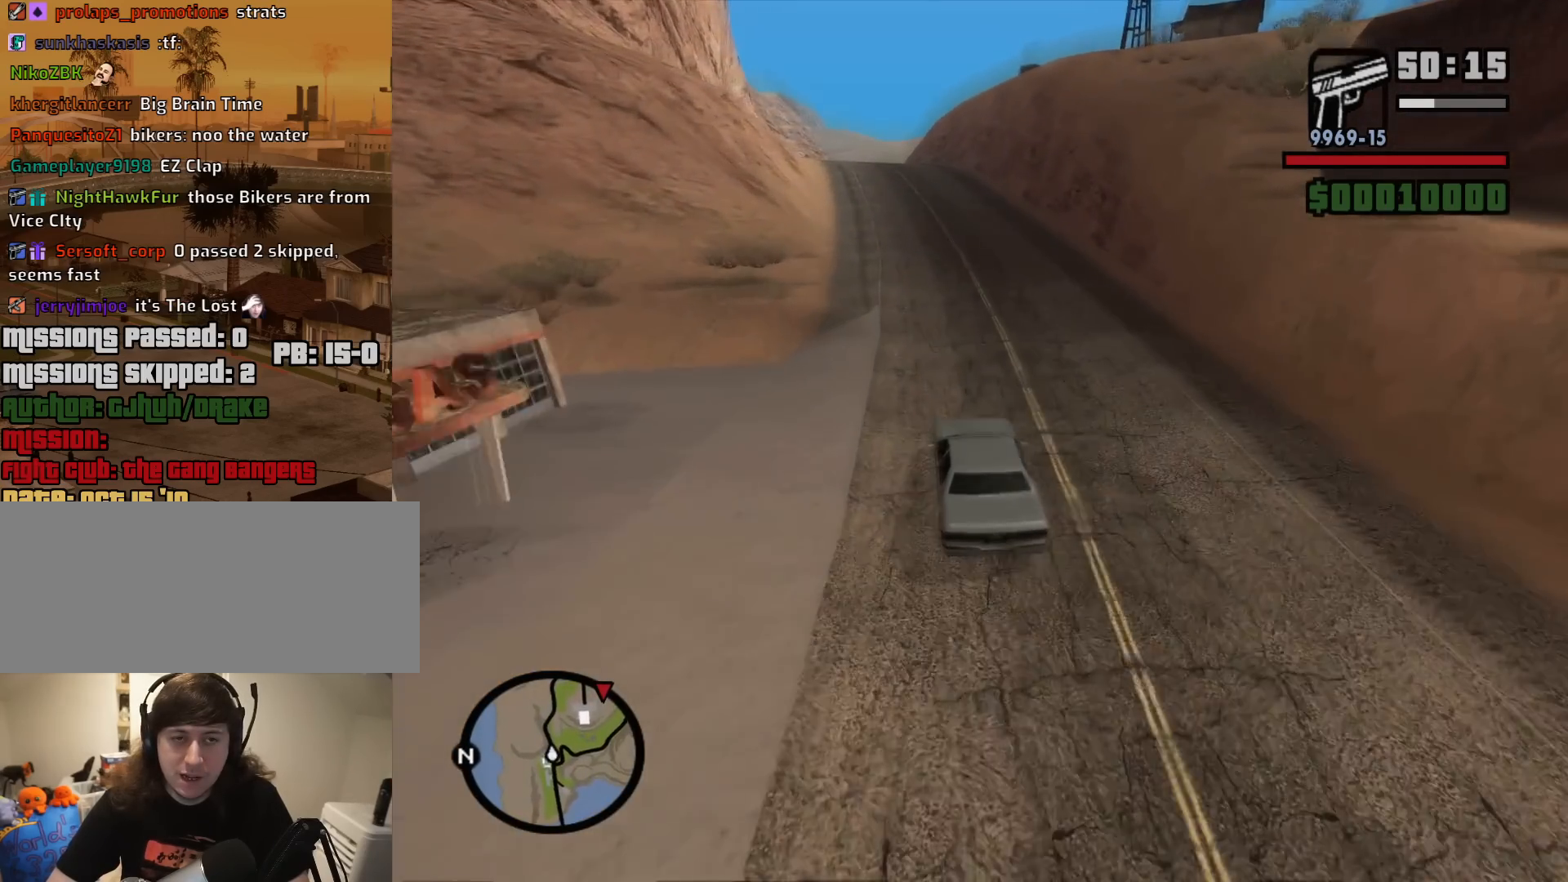
{"keys": ["w"], "mouse": [], "events": [[300, "a", "down"], [433, "a", "up"]]}
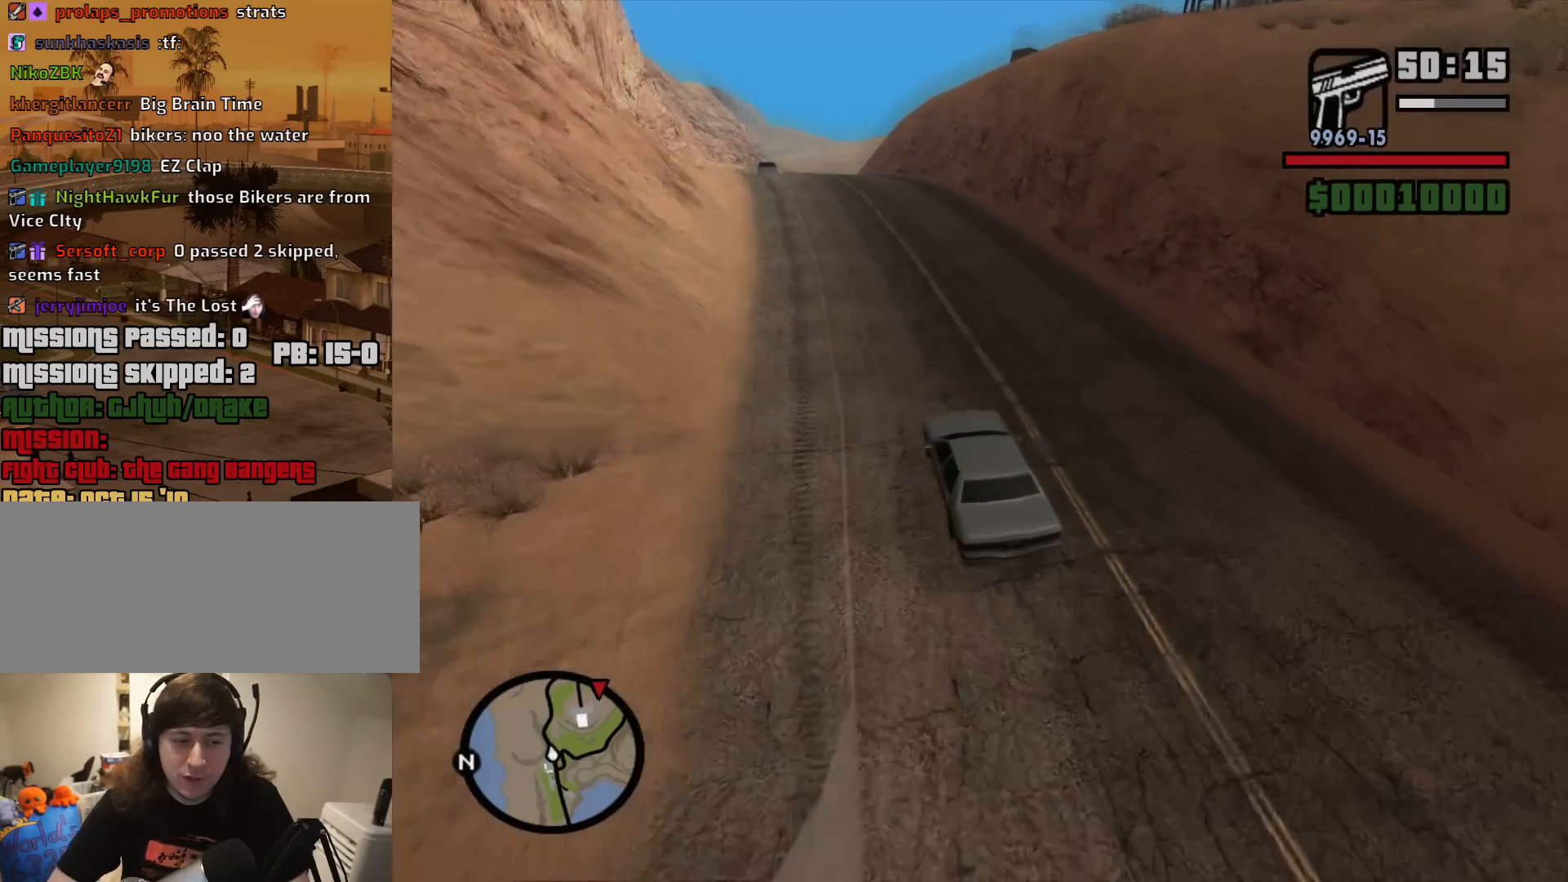
{"keys": ["w"], "mouse": [], "events": []}
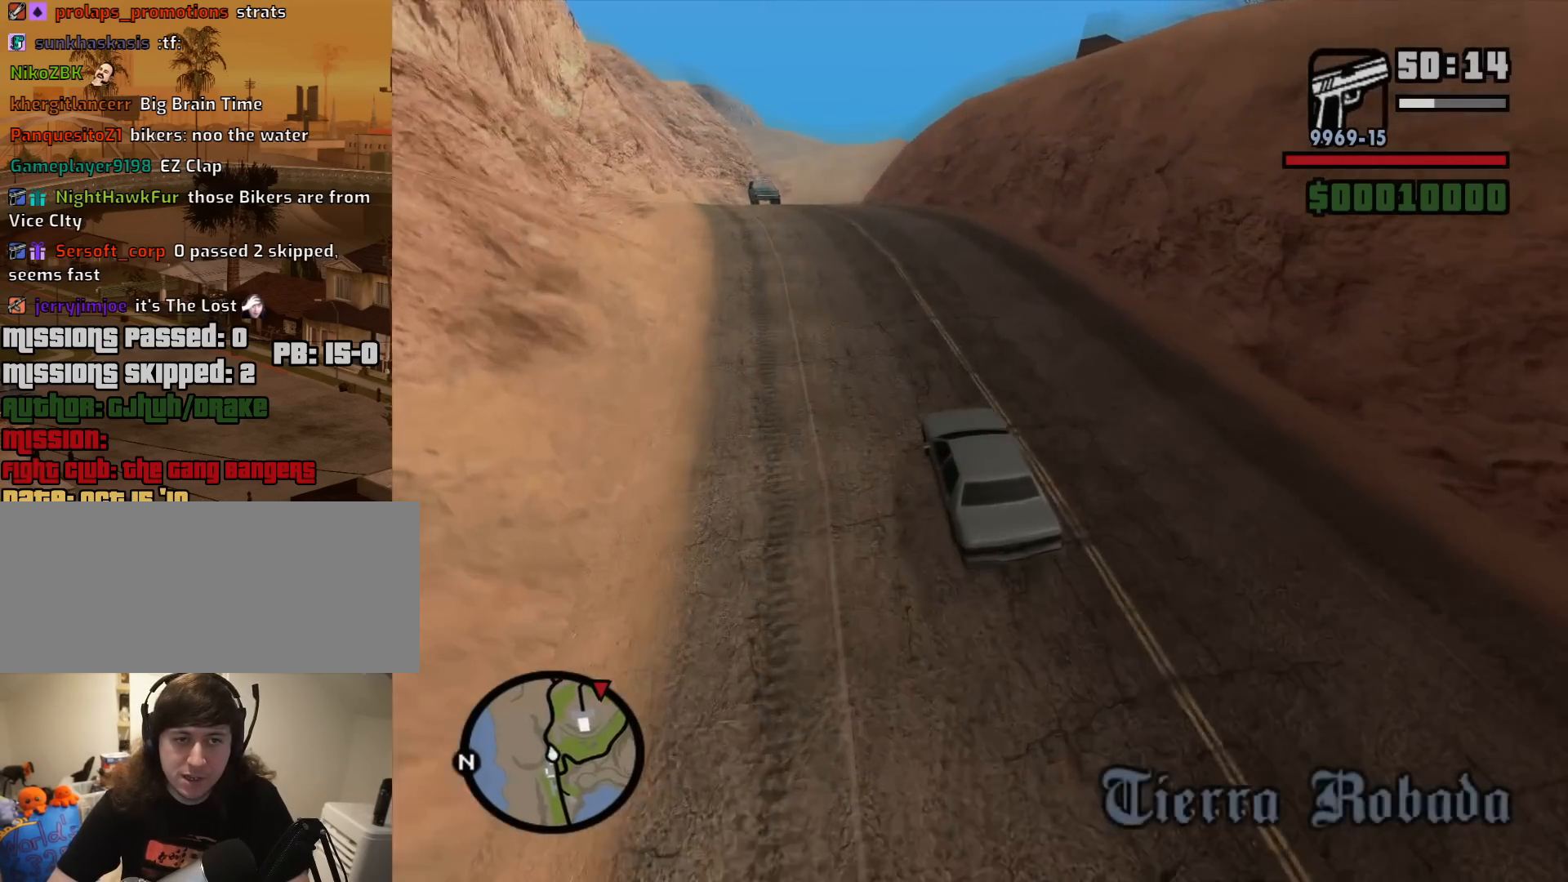
{"keys": ["a", "w"], "mouse": [], "events": [[367, "a", "down"]]}
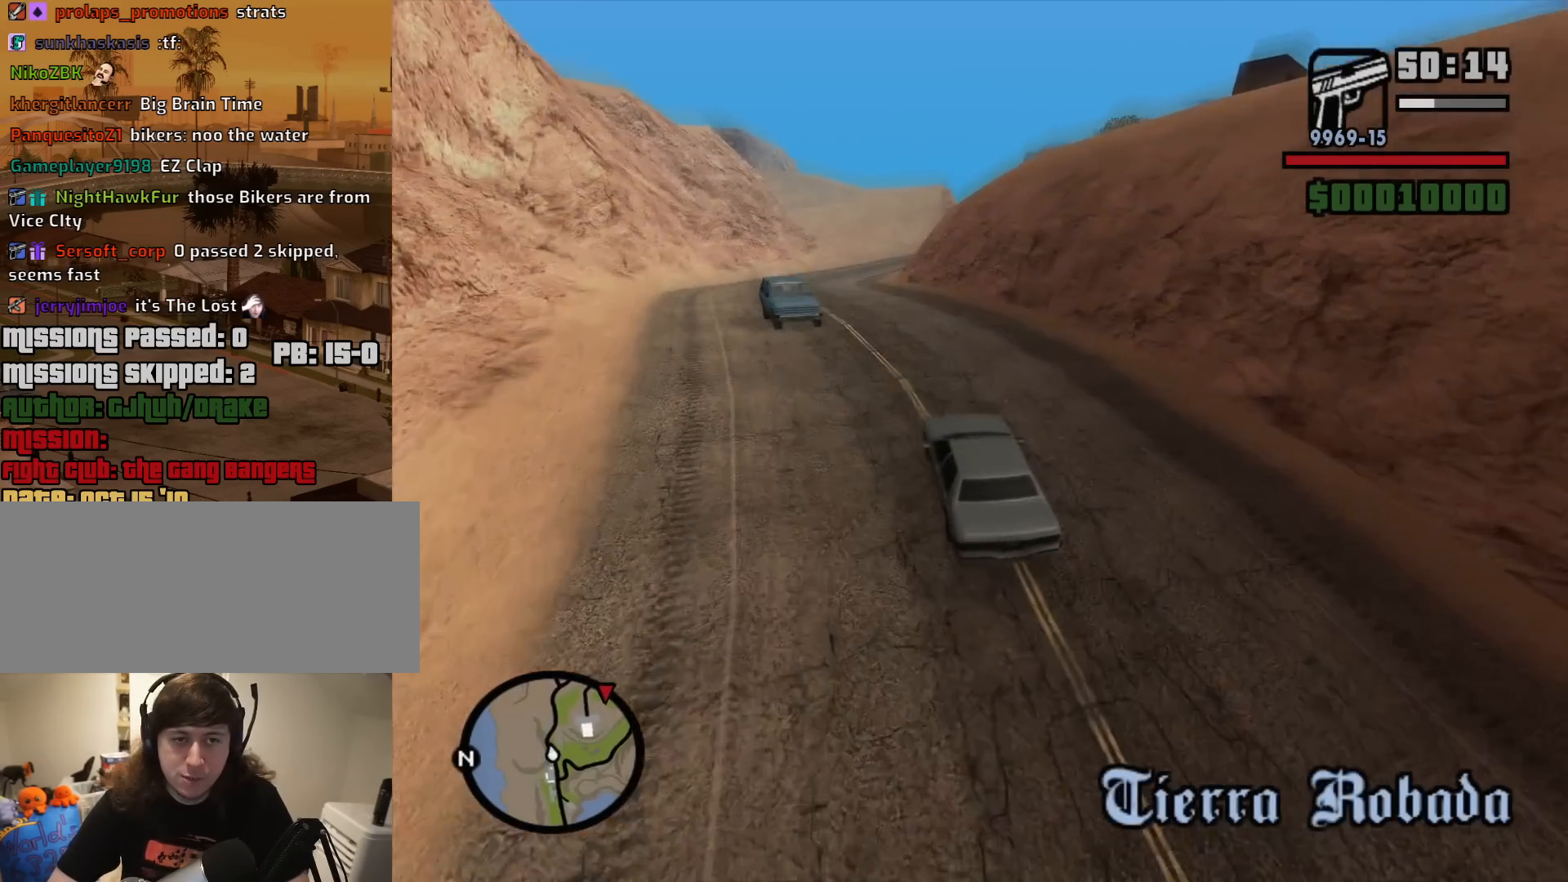
{"keys": ["w"], "mouse": [], "events": [[117, "a", "up"]]}
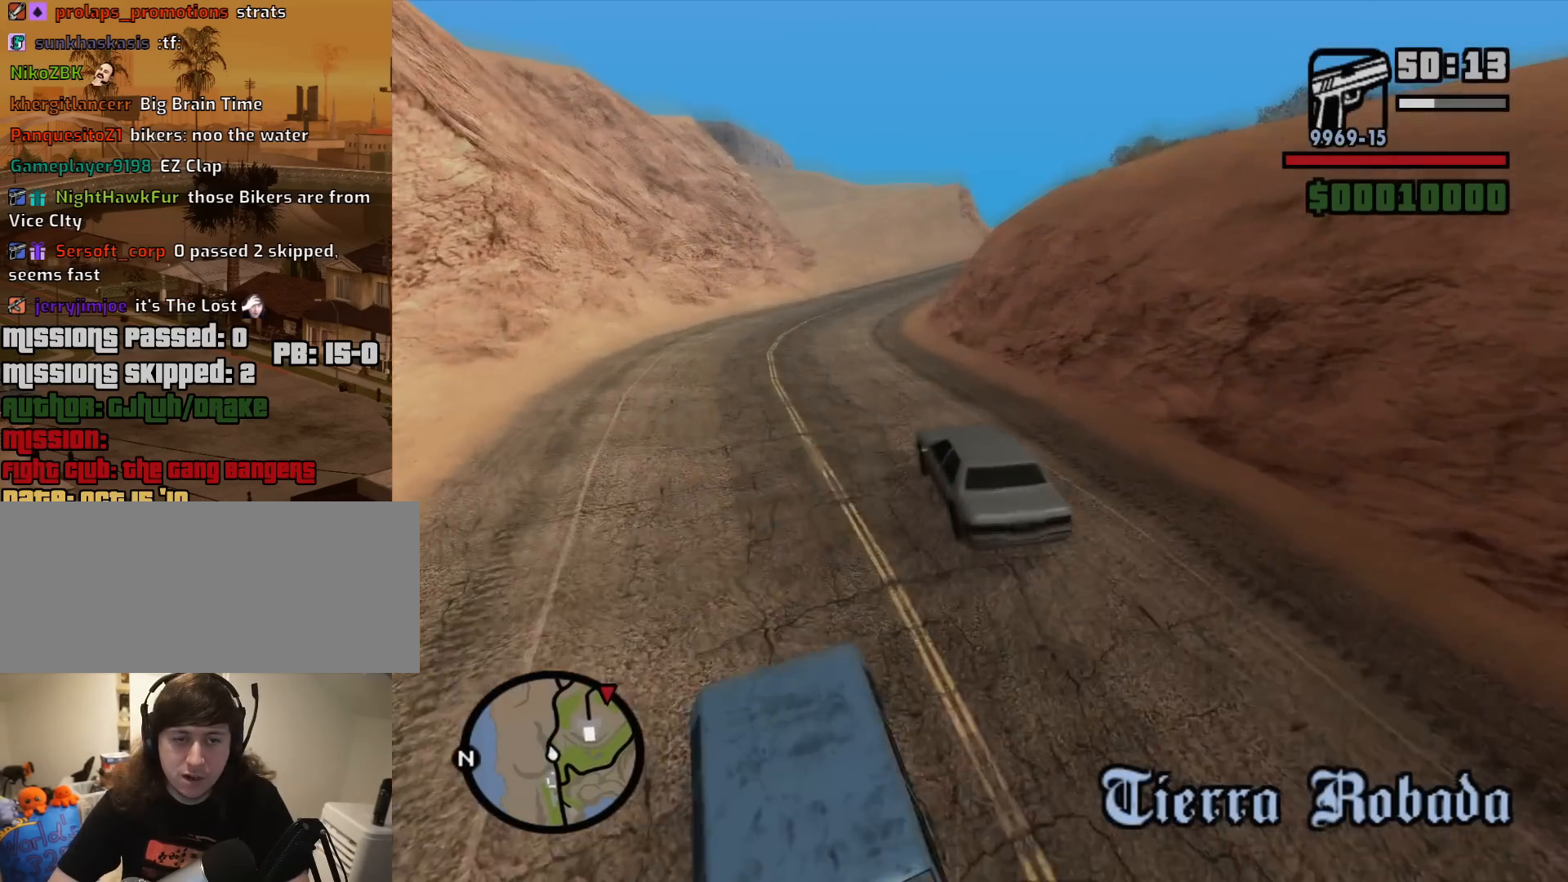
{"keys": ["d", "w"], "mouse": [], "events": [[167, "d", "down"], [317, "d", "up"], [400, "d", "down"]]}
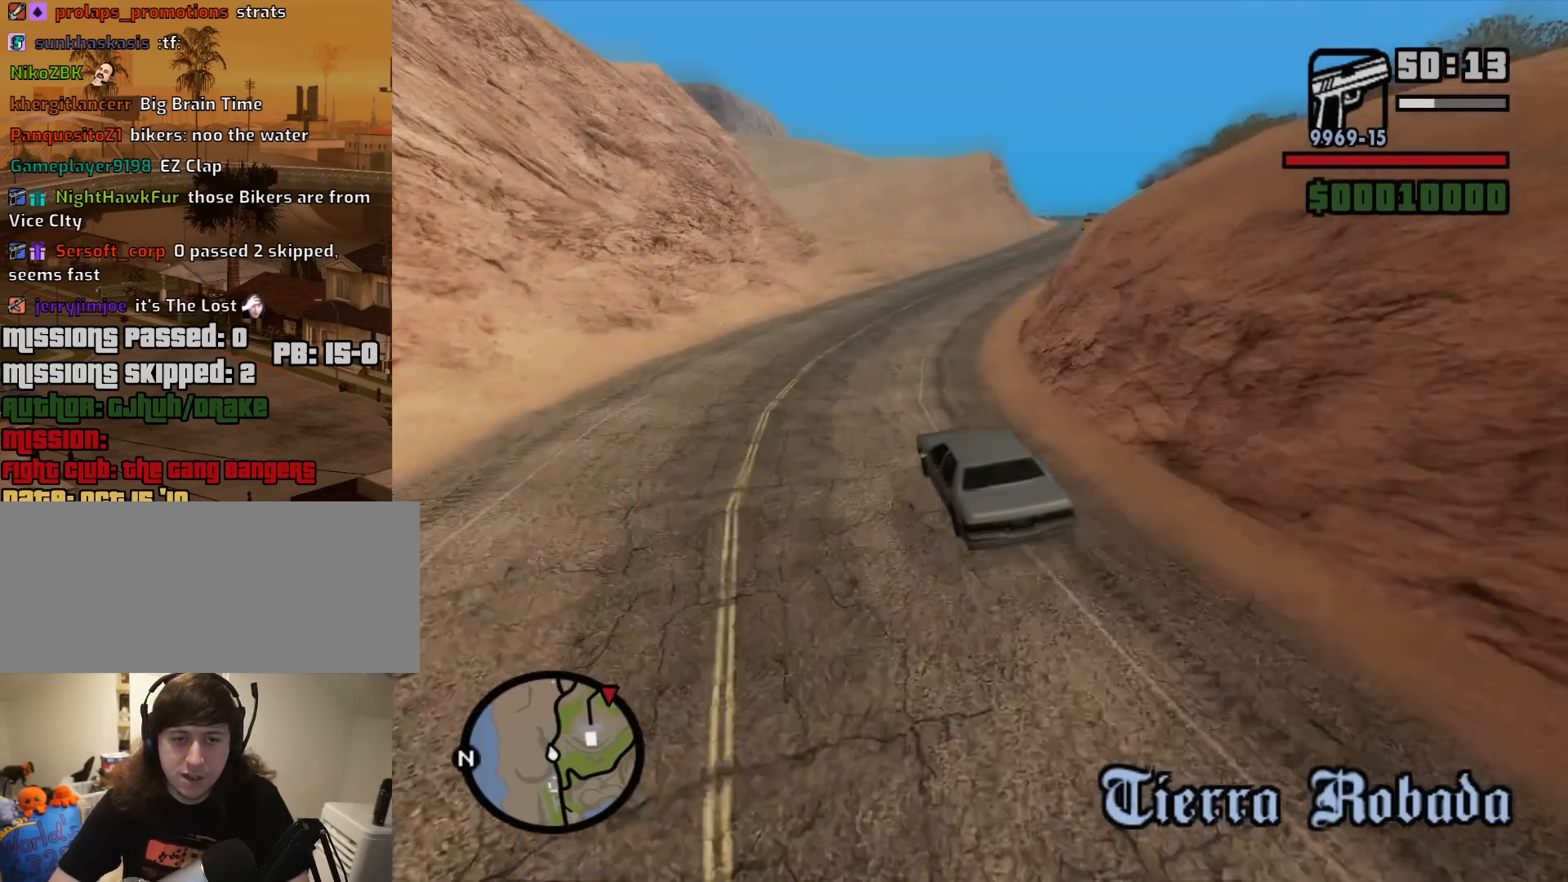
{"keys": ["d", "w"], "mouse": [], "events": []}
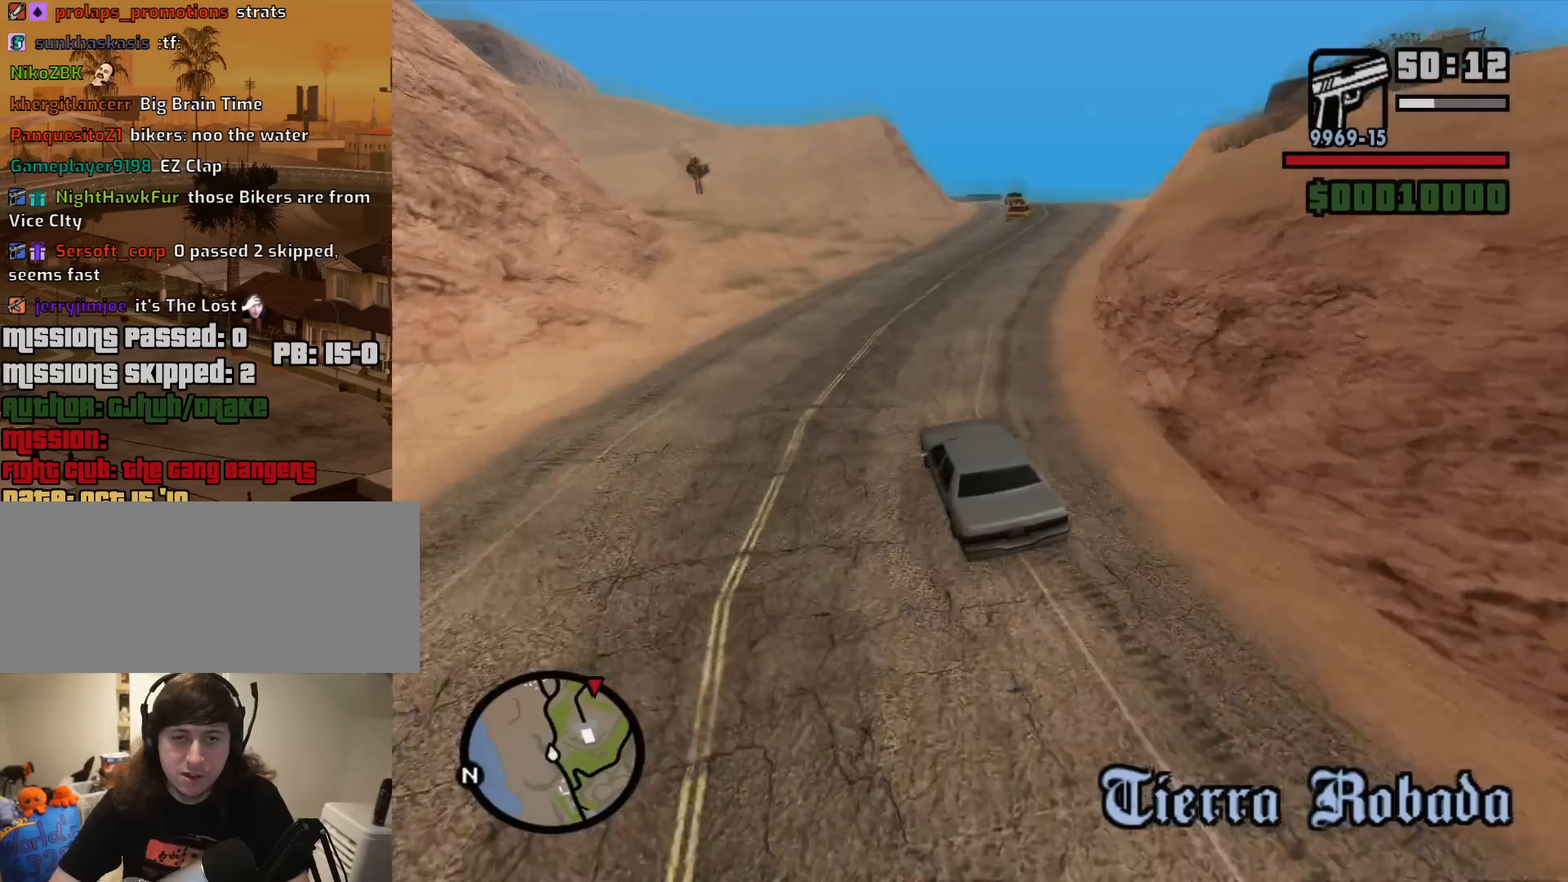
{"keys": ["d"], "mouse": [], "events": [[150, "w", "up"]]}
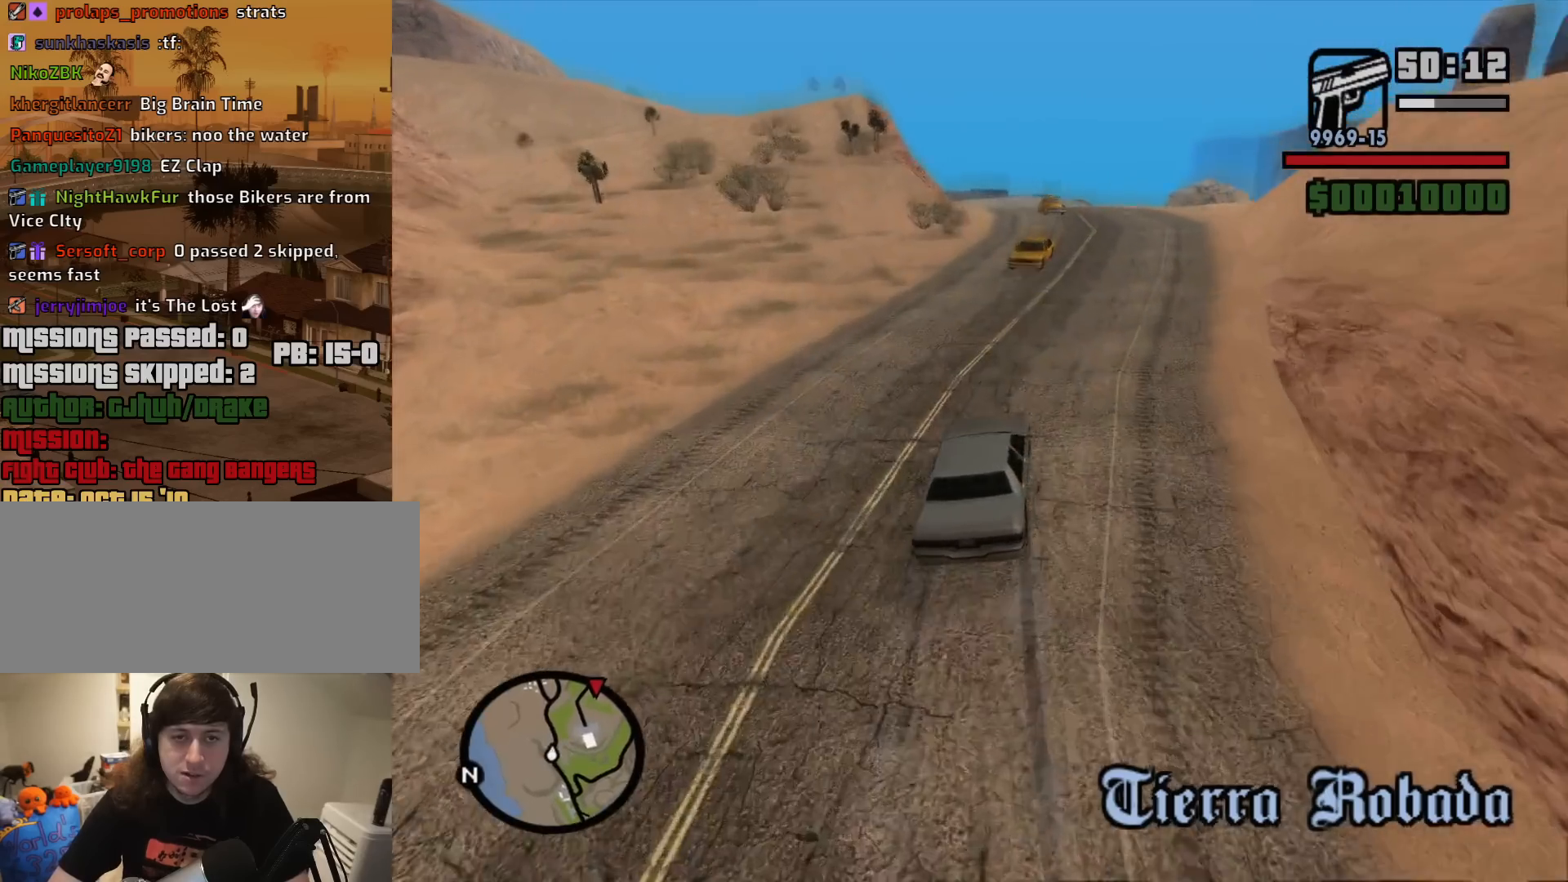
{"keys": ["a", "w"], "mouse": [], "events": [[83, "w", "down"], [367, "a", "down"], [367, "d", "up"]]}
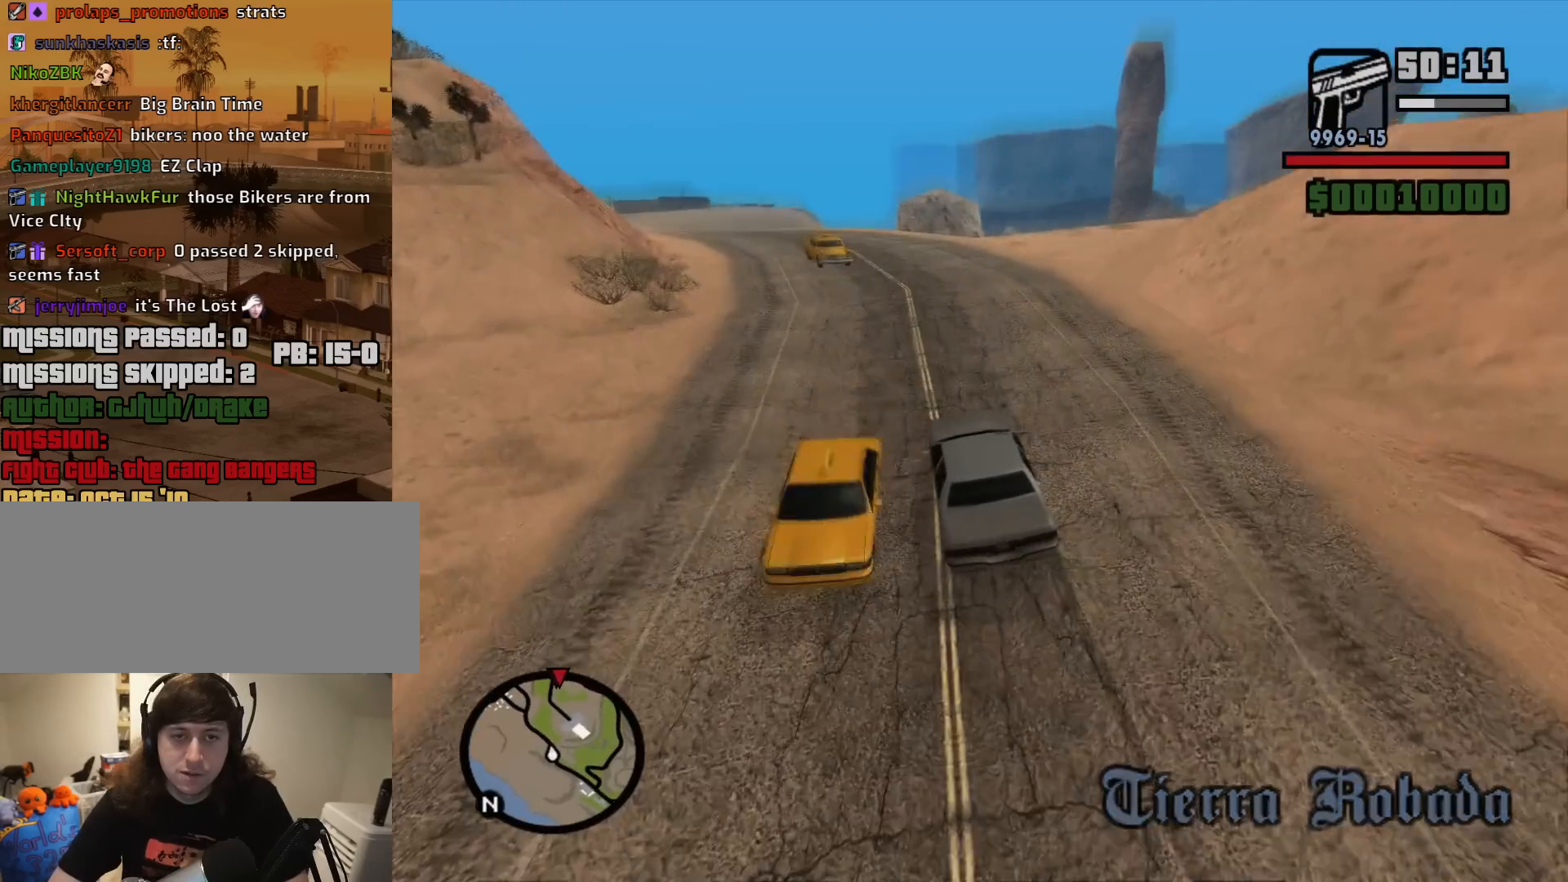
{"keys": ["a", "w"], "mouse": [], "events": [[50, "a", "up"], [183, "d", "down"], [333, "a", "down"], [333, "d", "up"]]}
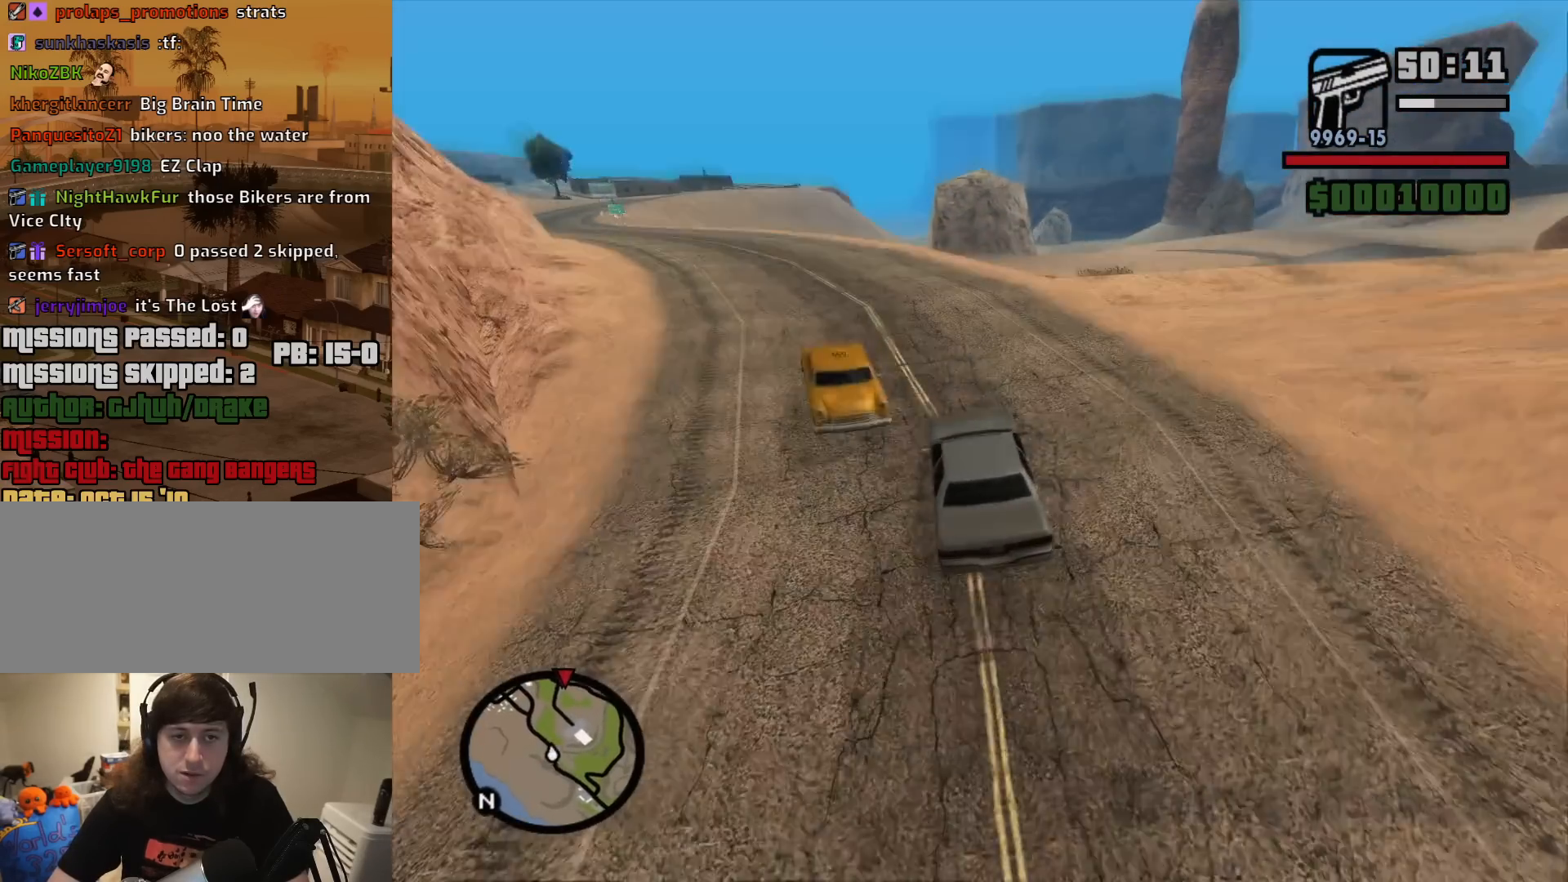
{"keys": ["a", "w"], "mouse": [], "events": []}
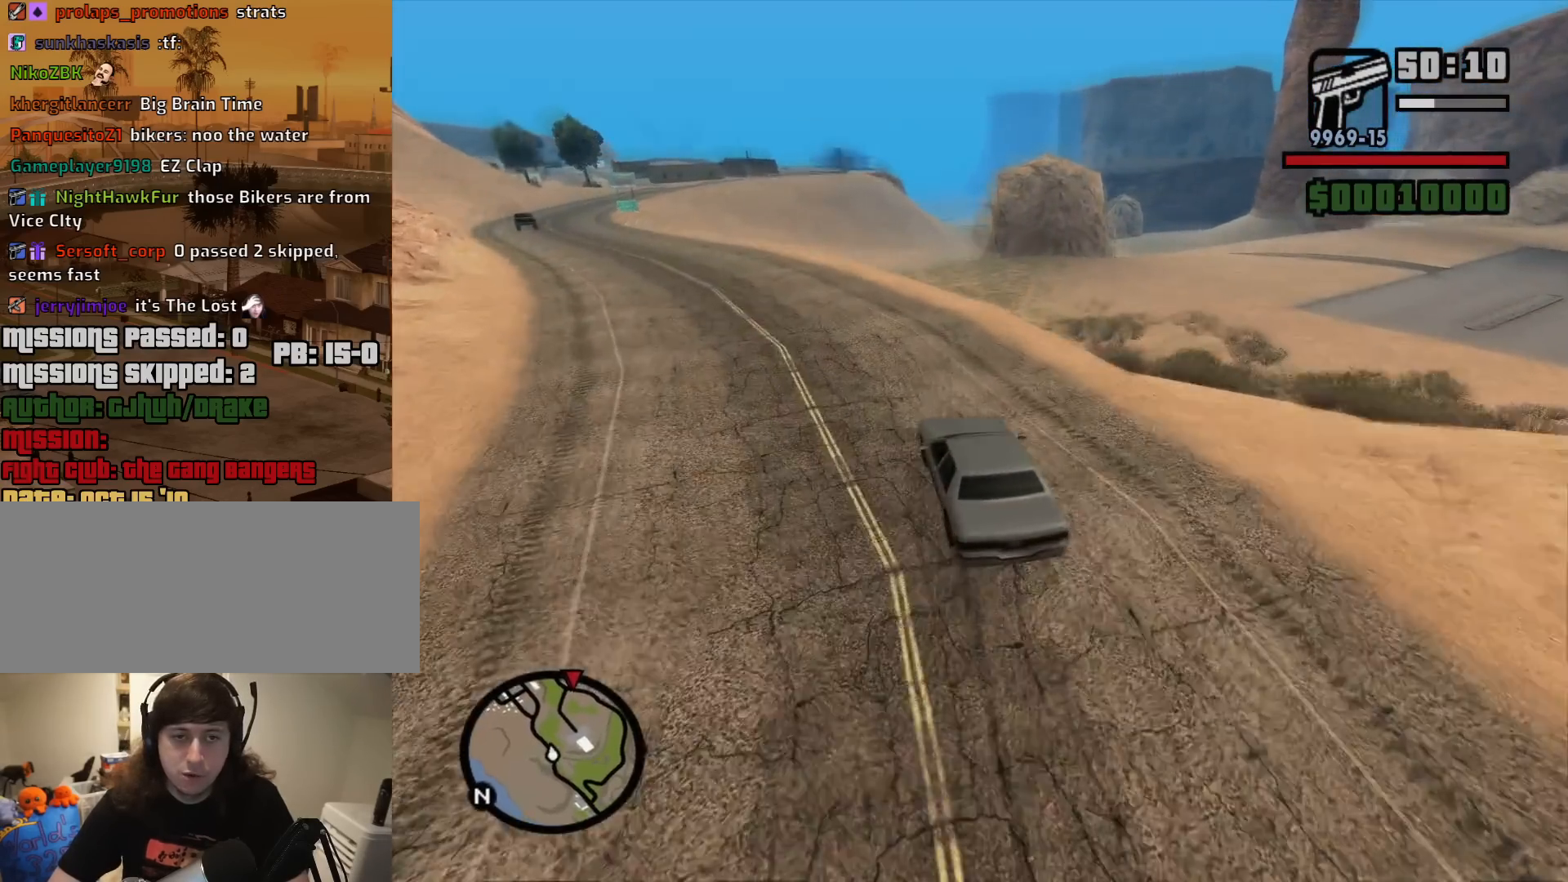
{"keys": ["d", "w"], "mouse": [], "events": [[33, "a", "up"], [83, "d", "down"]]}
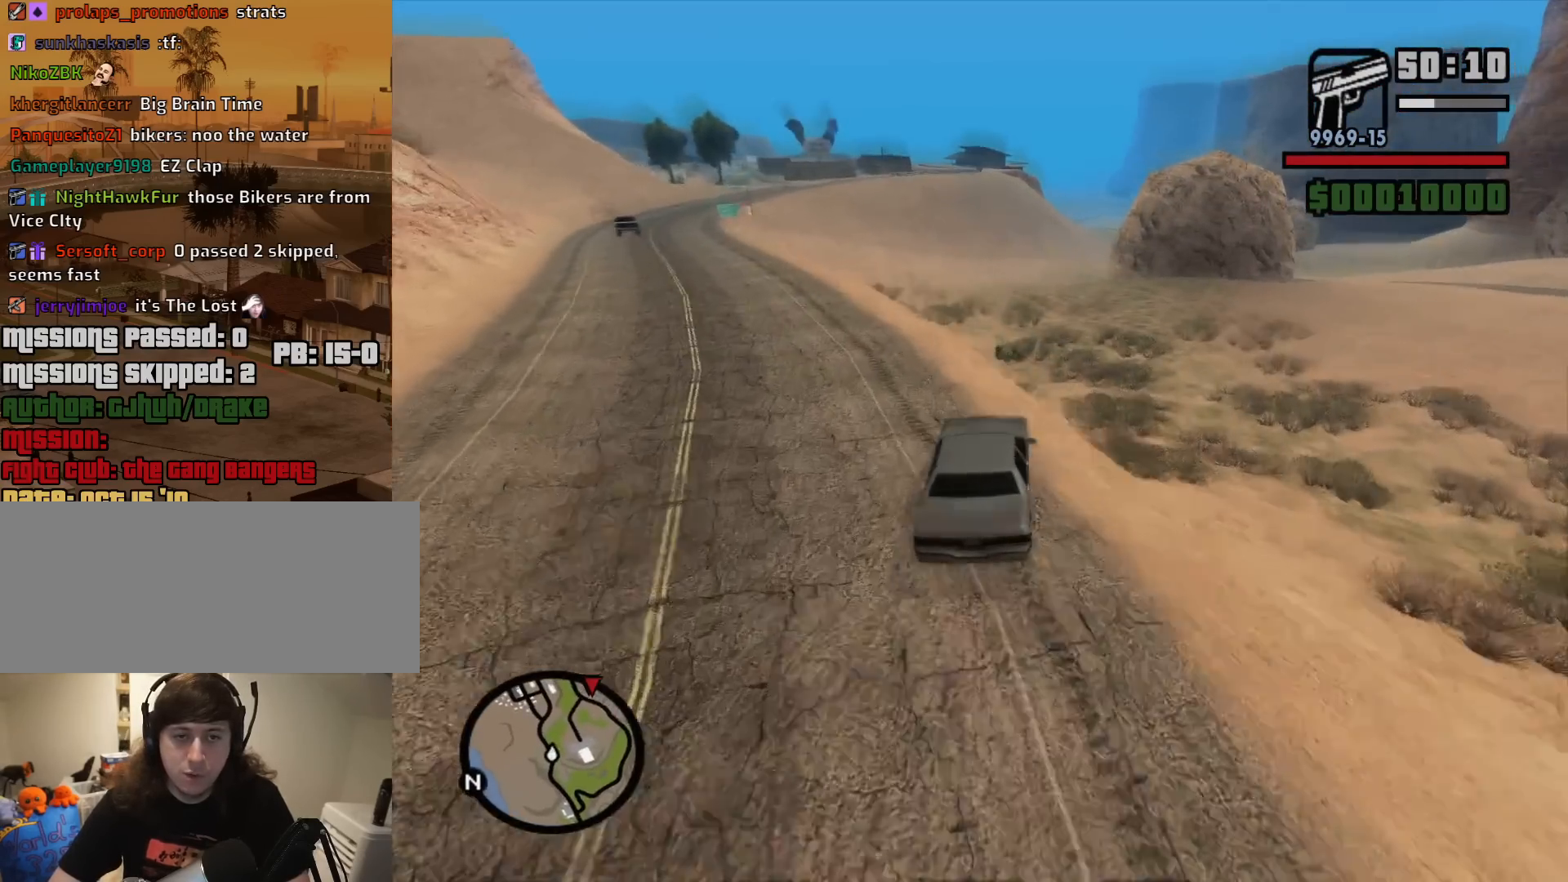
{"keys": ["5", "a", "space"], "mouse": [], "events": [[133, "d", "up"], [233, "w", "up"], [417, "5", "down"], [417, "a", "down"], [467, "space", "down"]]}
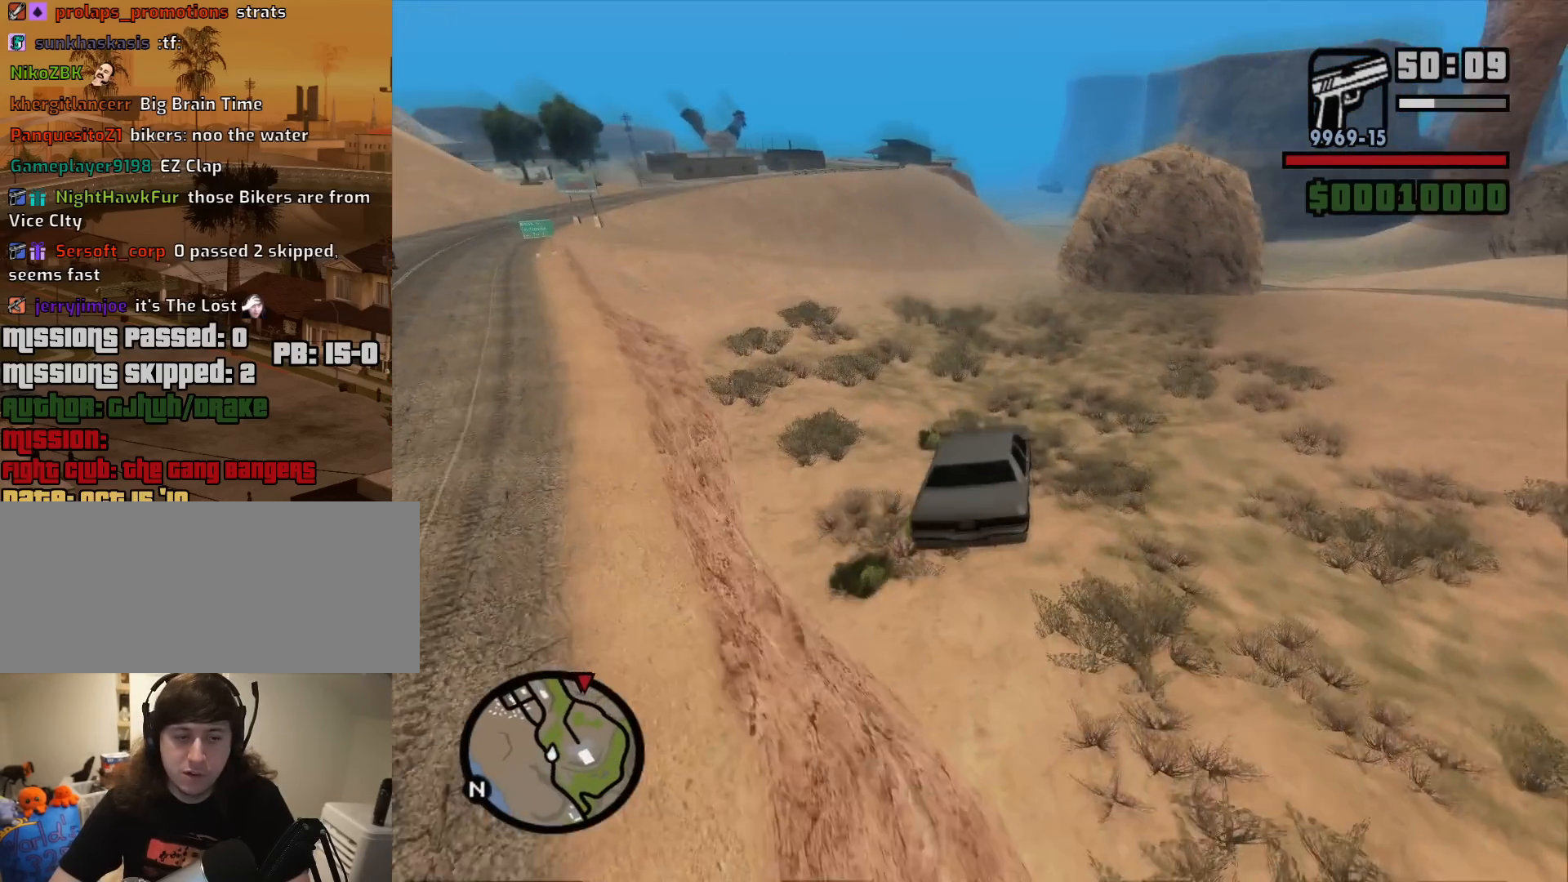
{"keys": ["w"], "mouse": [], "events": [[250, "5", "up"], [300, "space", "up"], [433, "a", "up"], [433, "w", "down"]]}
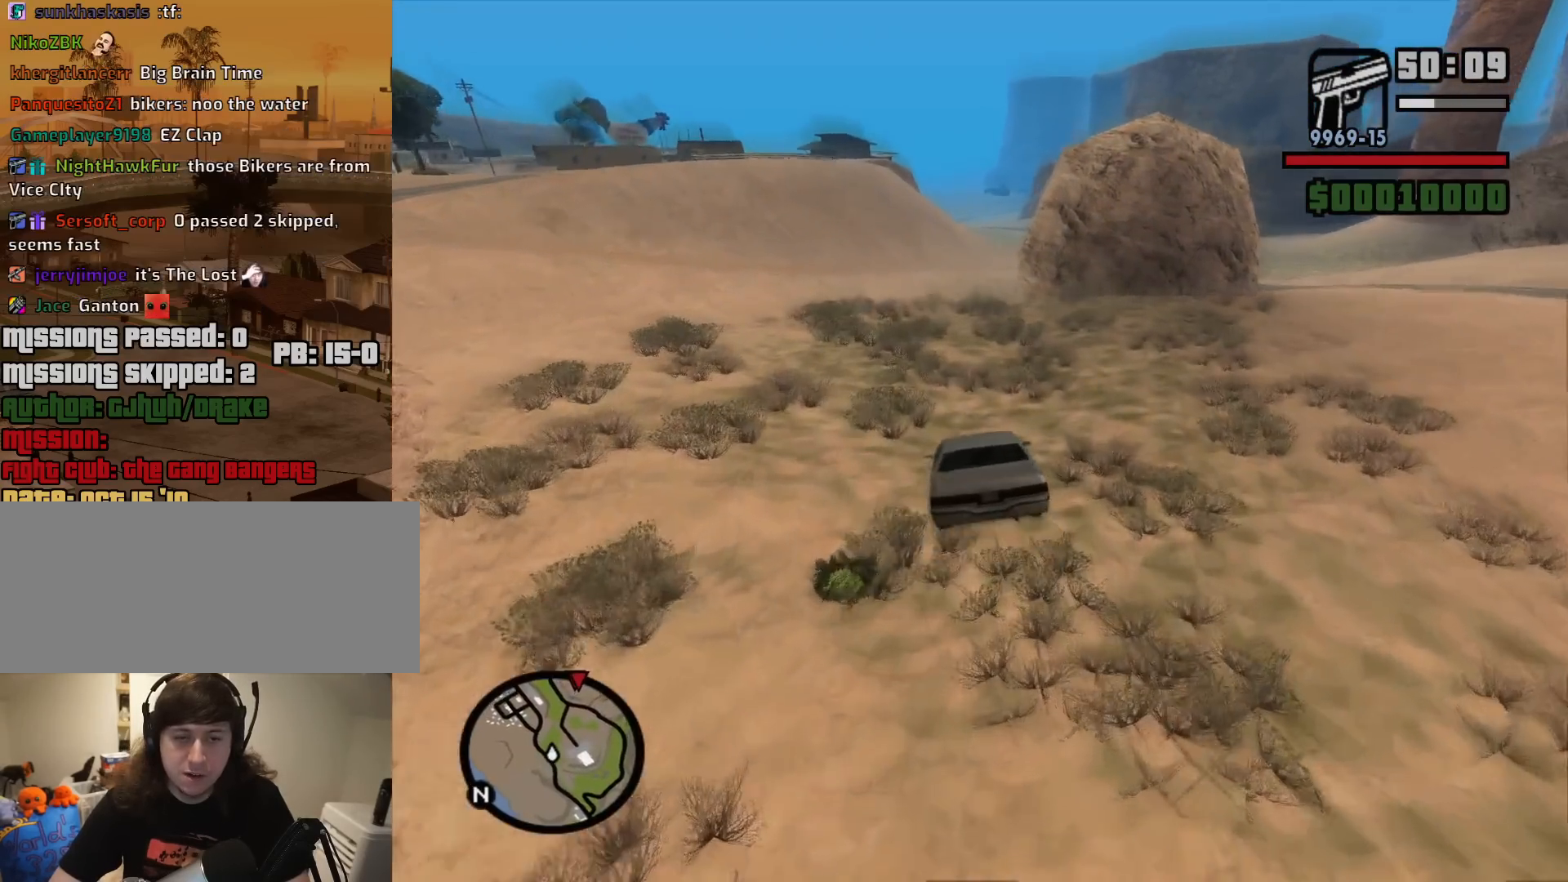
{"keys": ["a", "w"], "mouse": [], "events": [[33, "d", "down"], [400, "d", "up"], [500, "a", "down"]]}
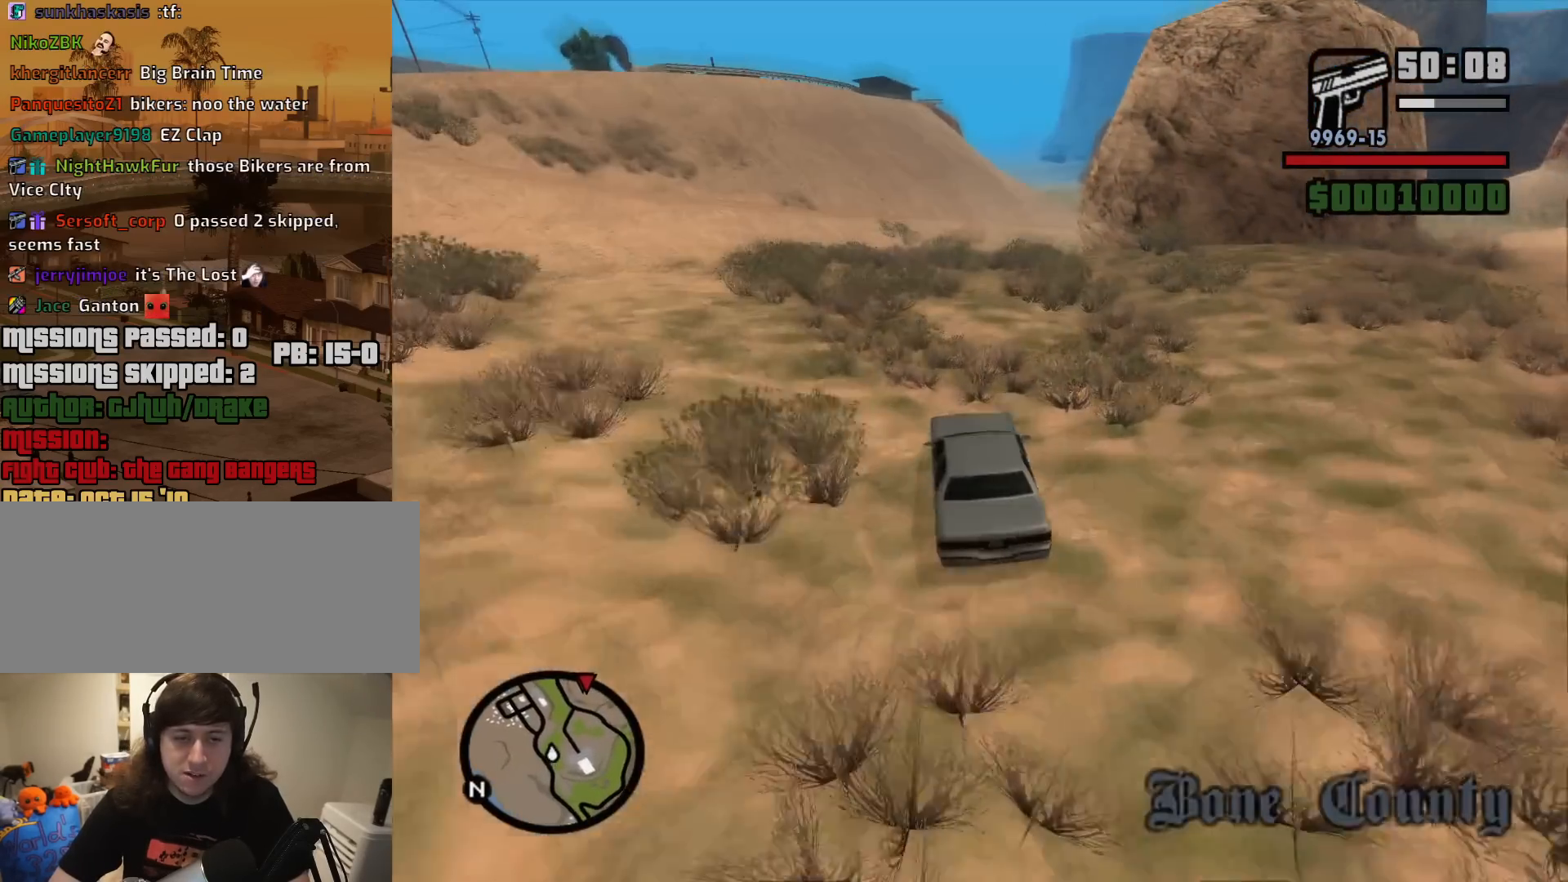
{"keys": ["w"], "mouse": [], "events": [[100, "a", "up"], [183, "d", "down"], [283, "d", "up"]]}
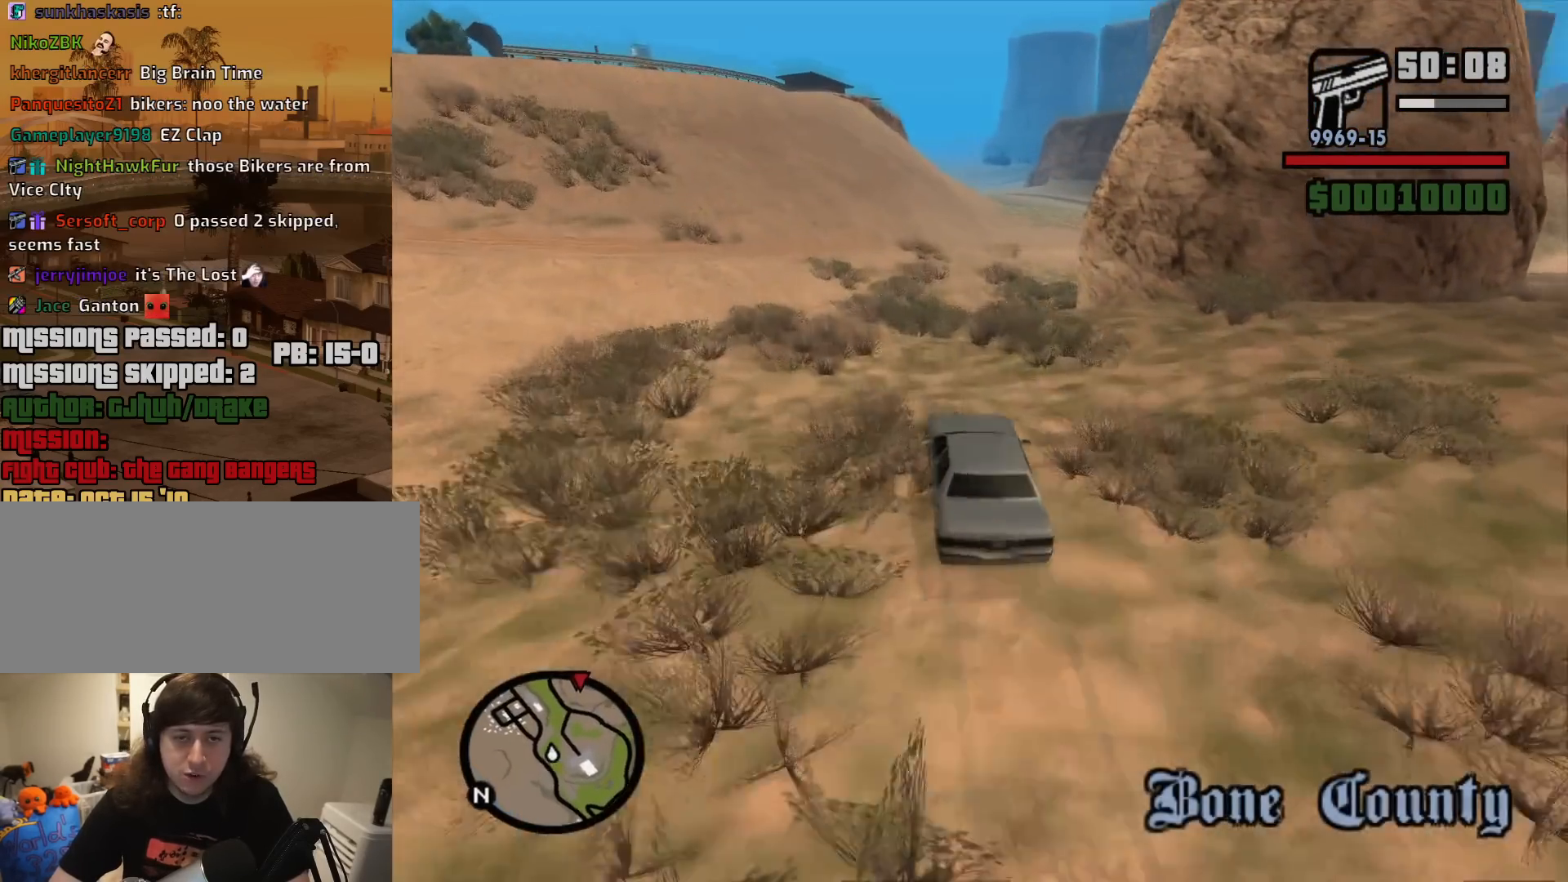
{"keys": ["d", "w"], "mouse": [], "events": [[17, "d", "down"]]}
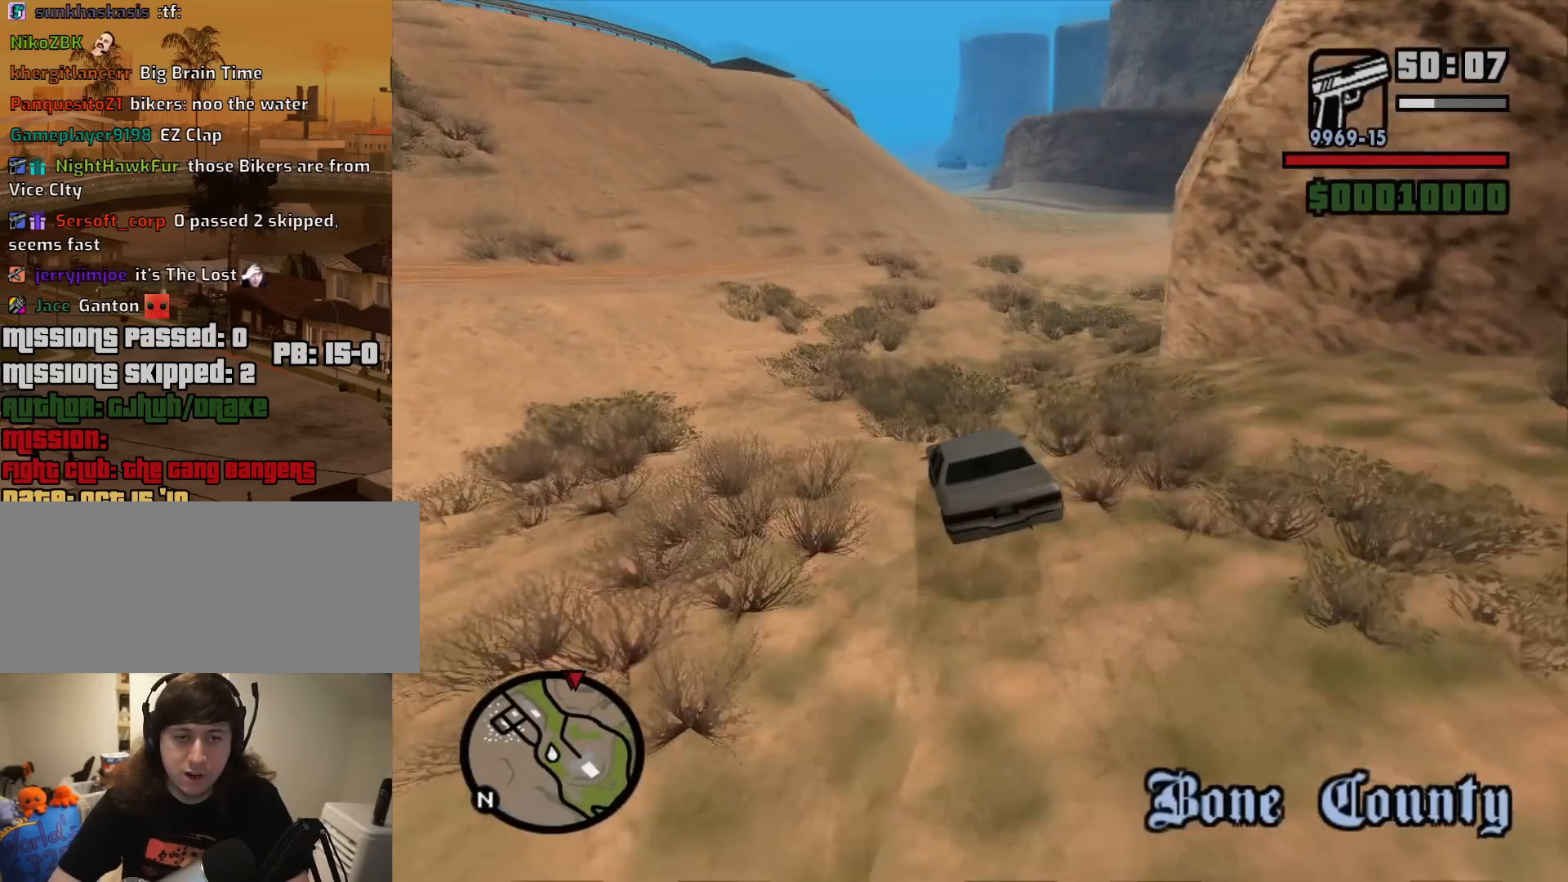
{"keys": ["d", "w"], "mouse": [], "events": []}
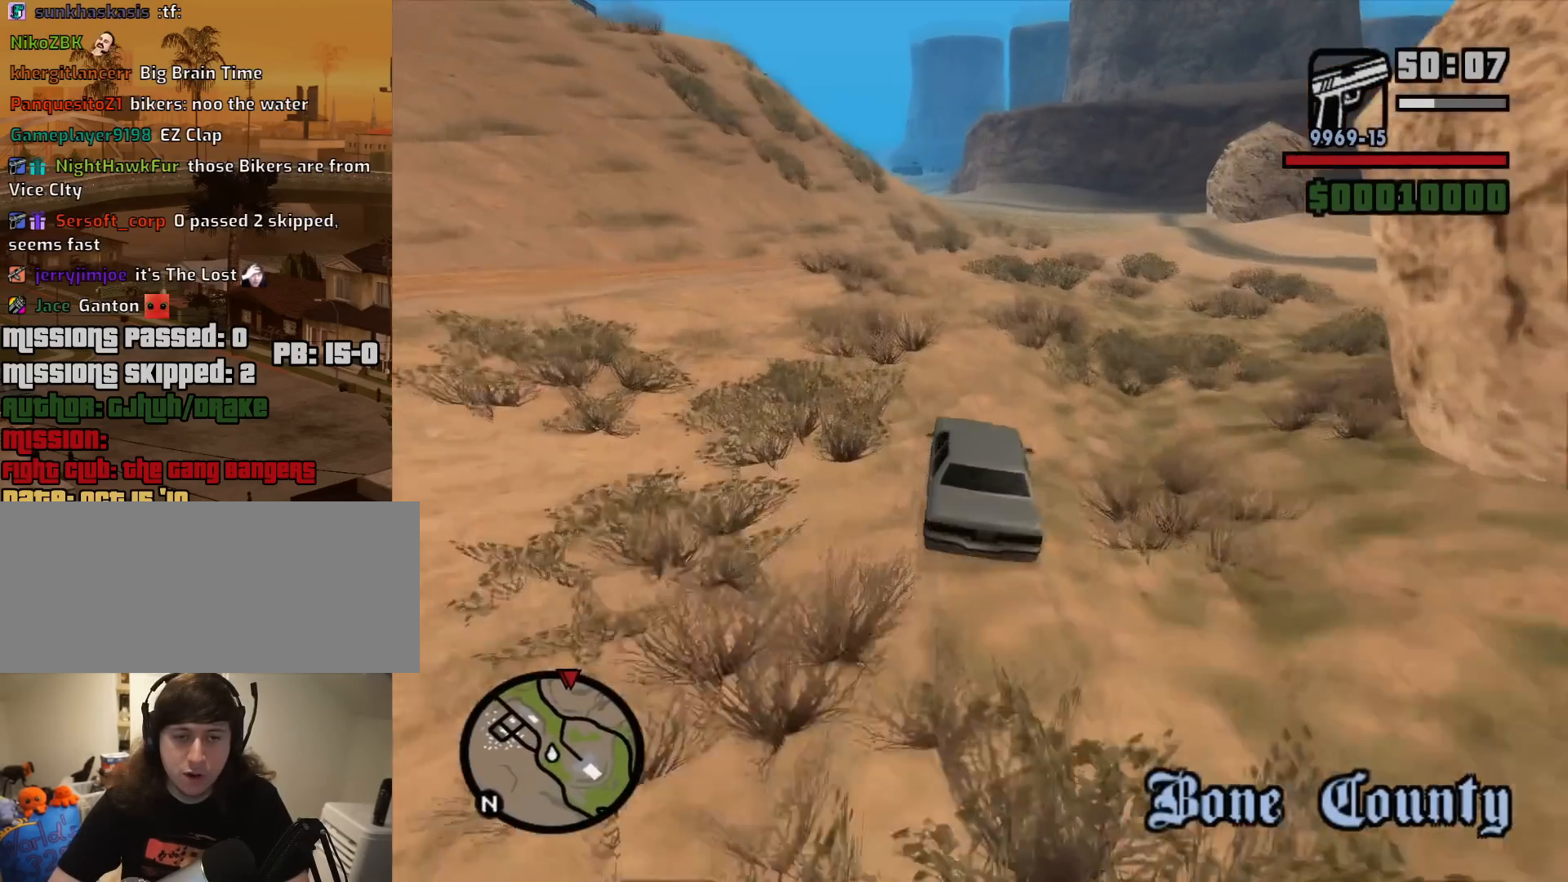
{"keys": ["w"], "mouse": [], "events": [[100, "d", "up"], [283, "a", "down"], [417, "a", "up"]]}
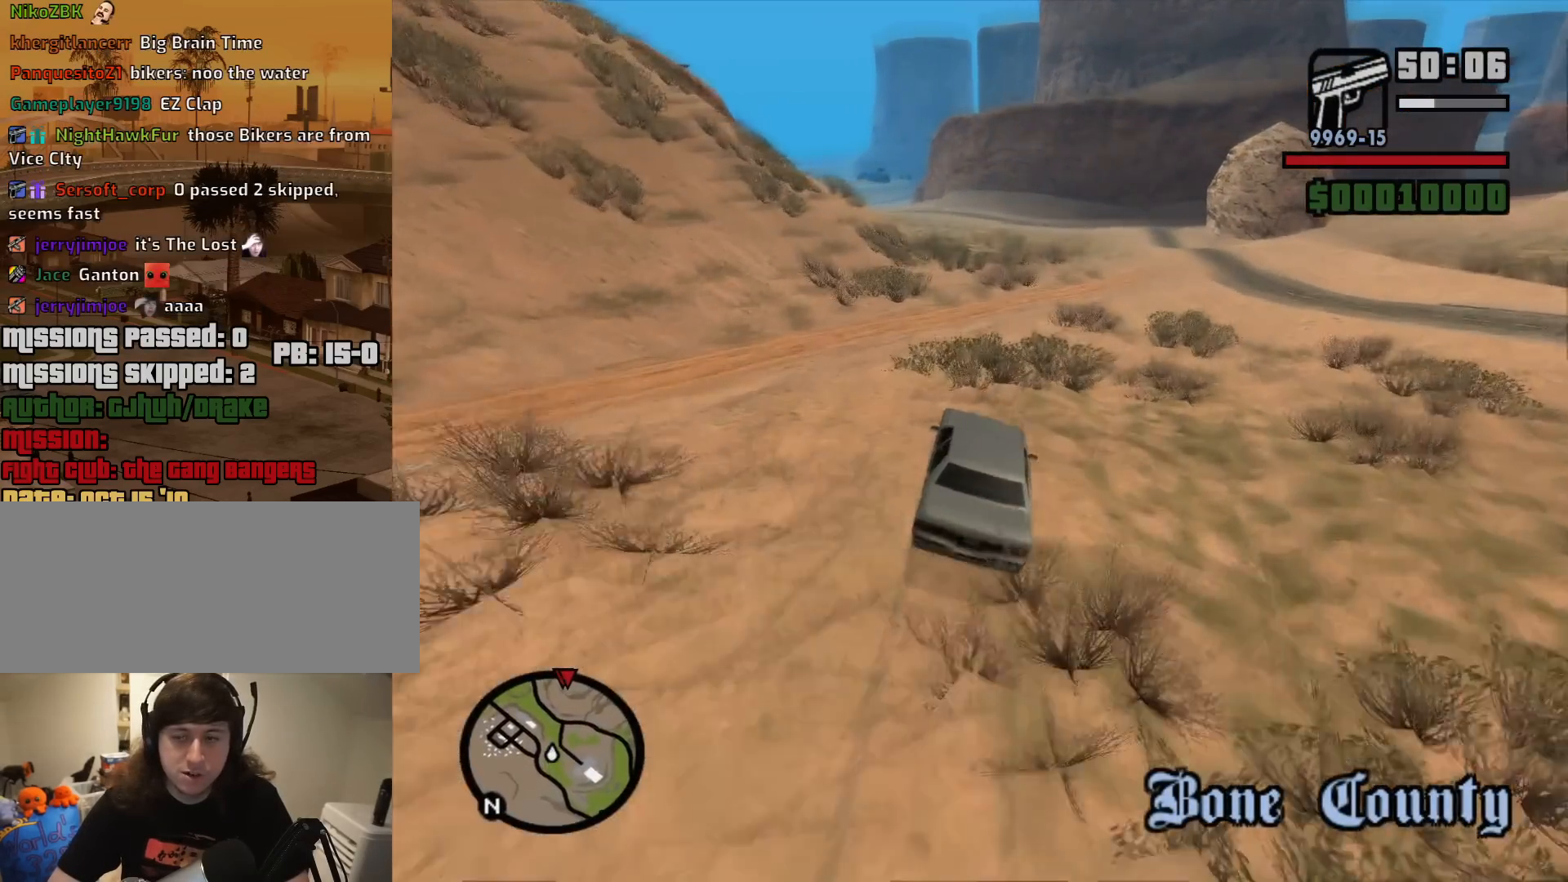
{"keys": ["d", "w"], "mouse": [], "events": [[200, "d", "down"], [350, "d", "up"], [483, "d", "down"]]}
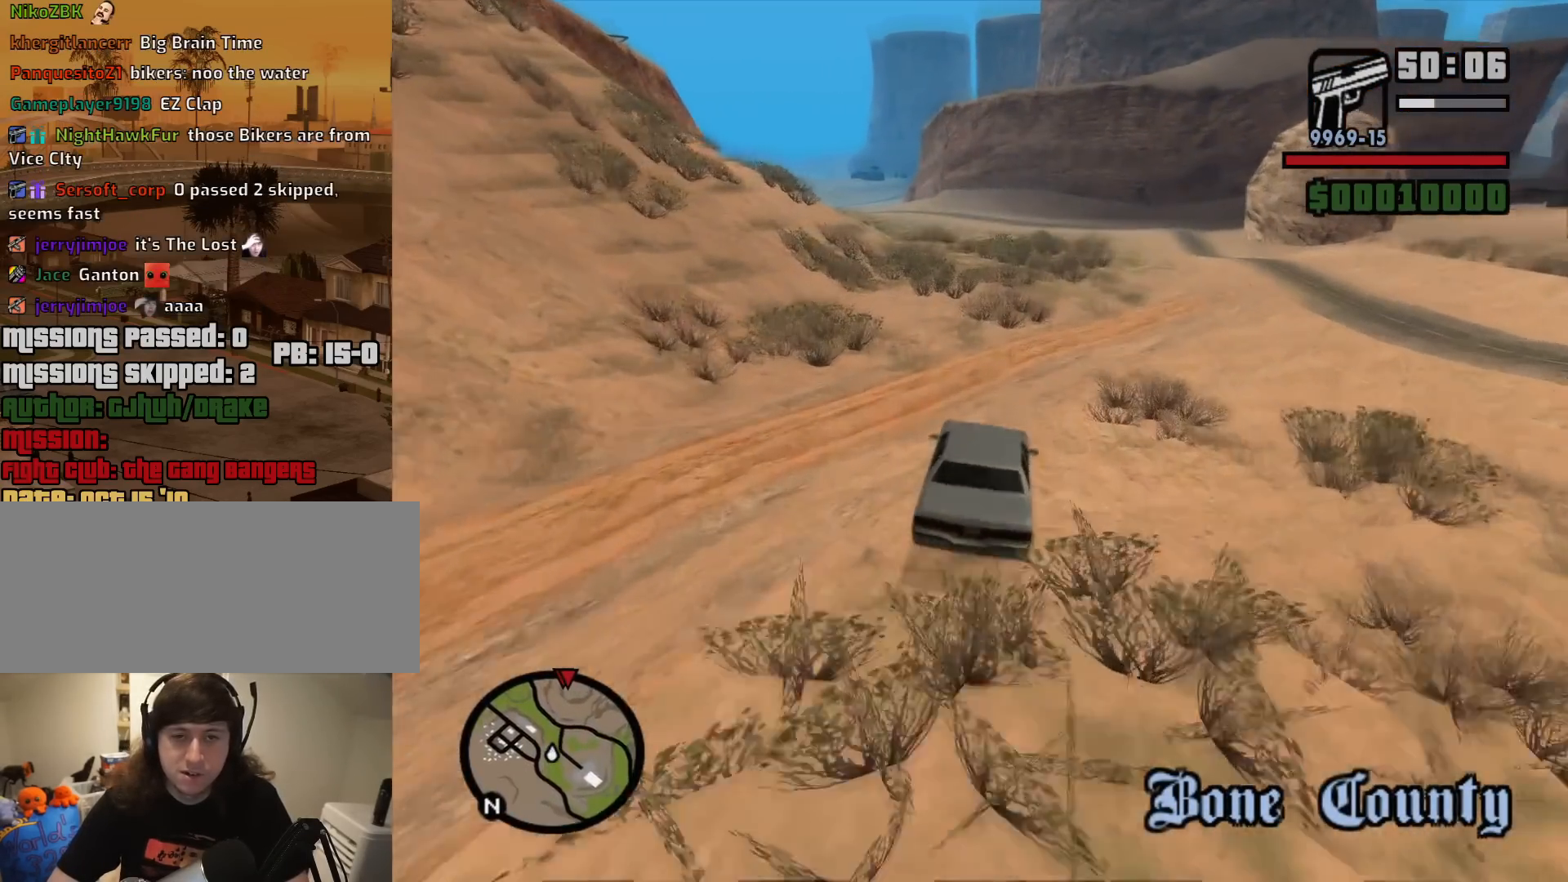
{"keys": ["a", "w"], "mouse": [], "events": [[217, "d", "up"], [267, "a", "down"]]}
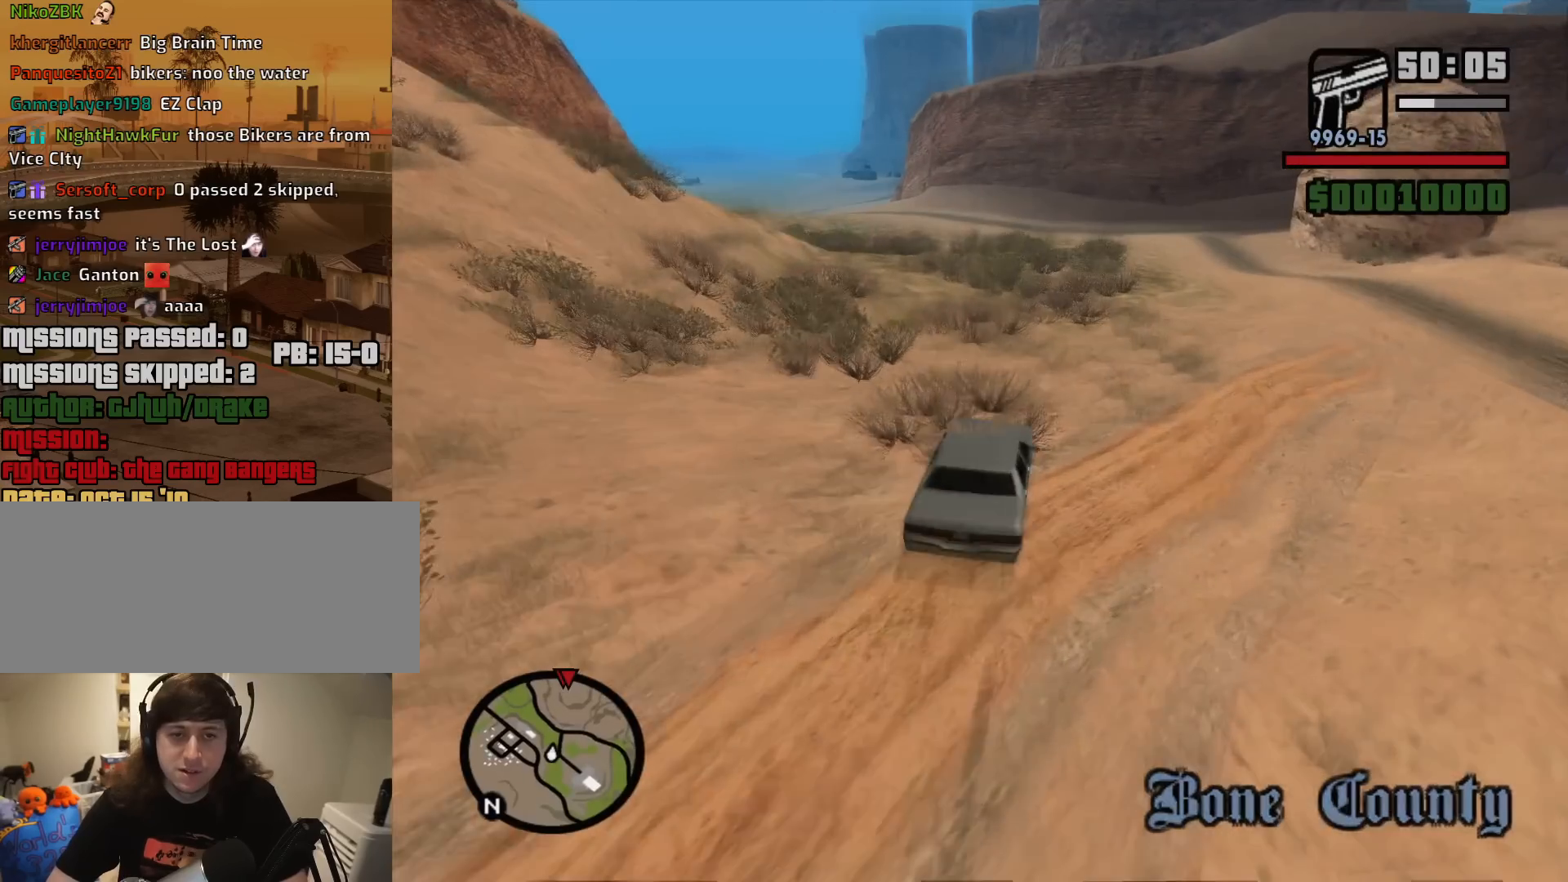
{"keys": ["a", "w"], "mouse": [], "events": []}
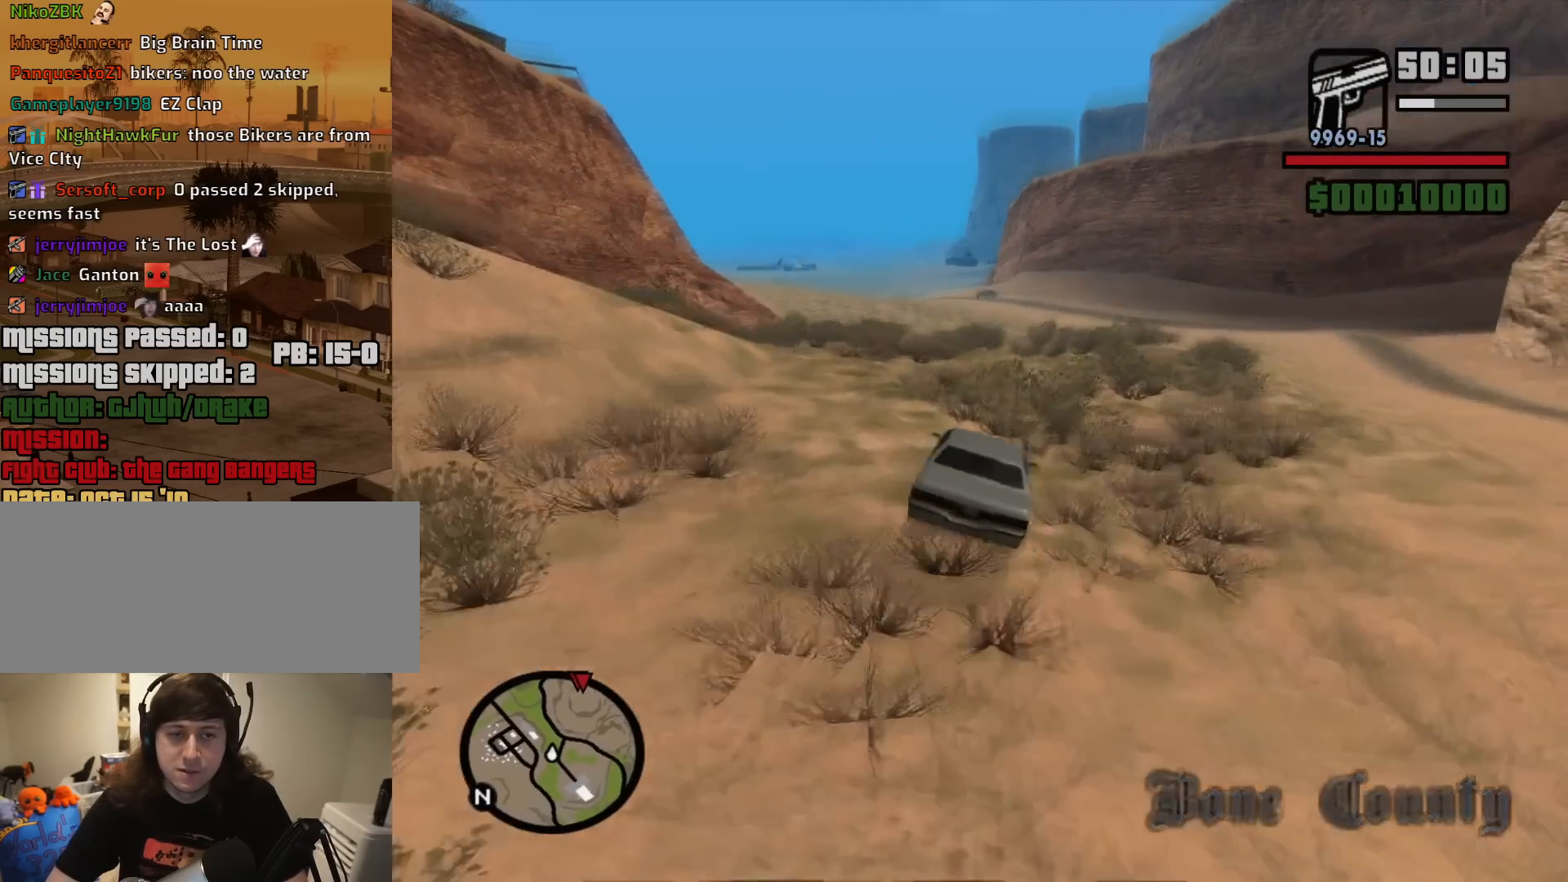
{"keys": ["a", "w"], "mouse": [], "events": []}
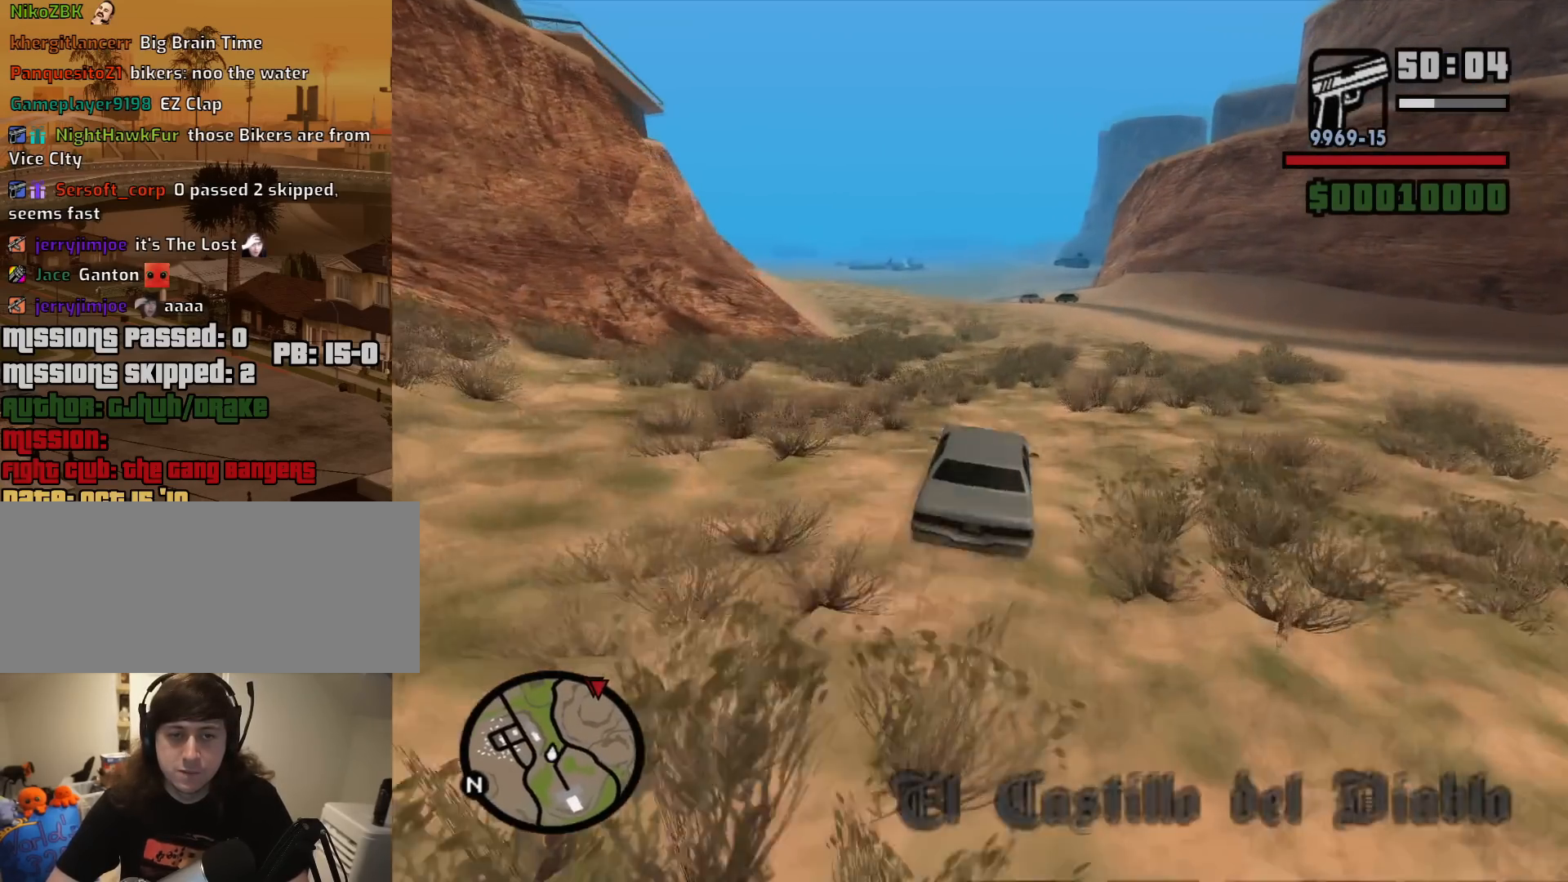
{"keys": ["a", "w"], "mouse": [], "events": [[33, "a", "up"], [133, "d", "down"], [167, "d", "up"], [267, "d", "down"], [400, "d", "up"], [450, "a", "down"]]}
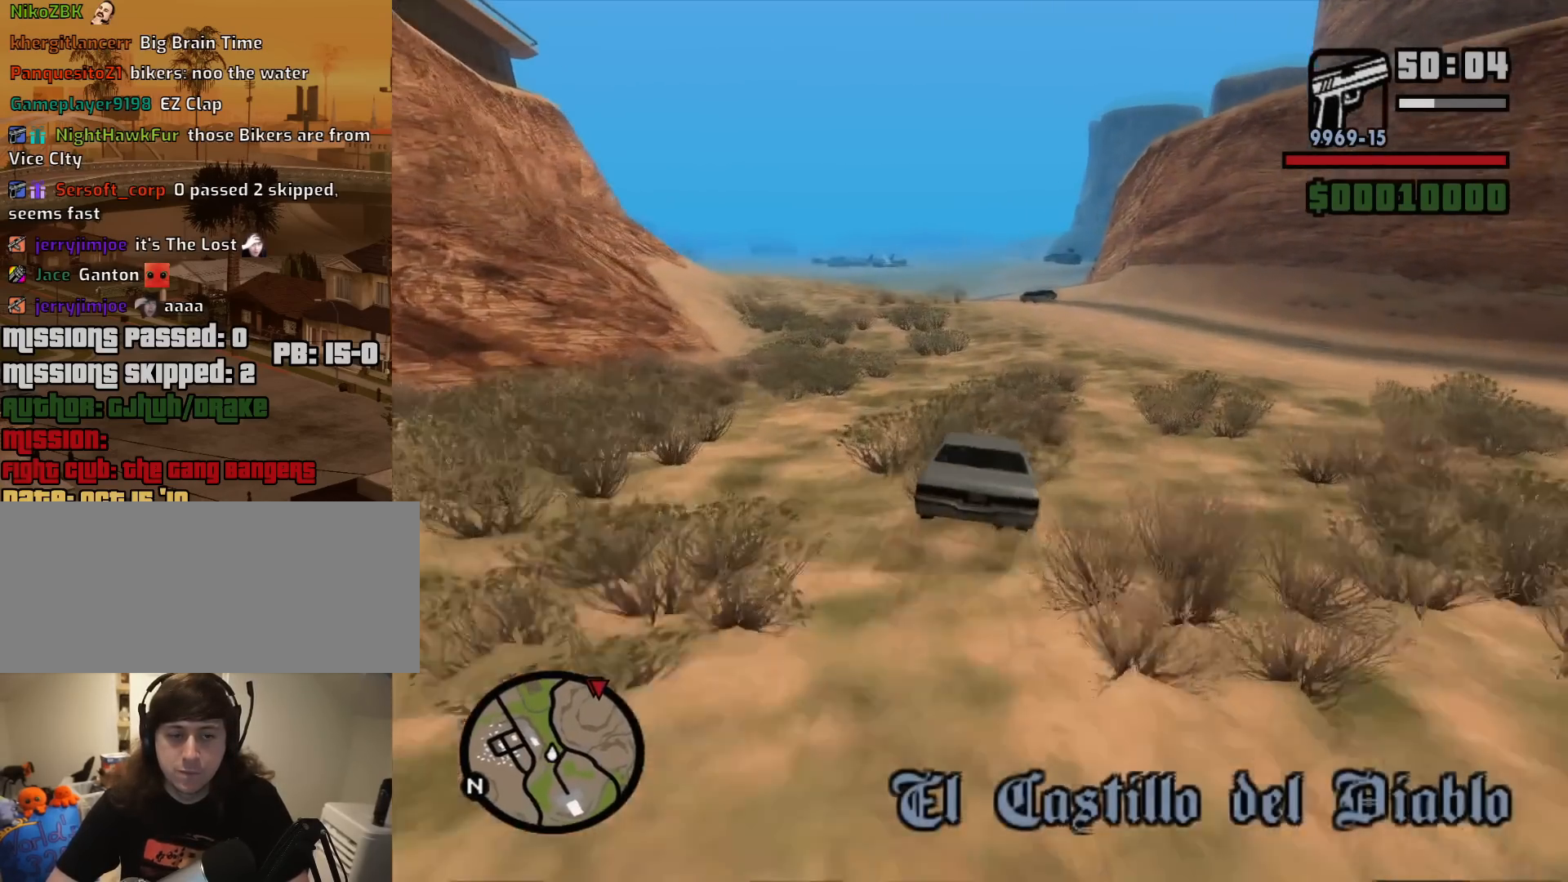
{"keys": ["w"], "mouse": [], "events": [[100, "a", "up"]]}
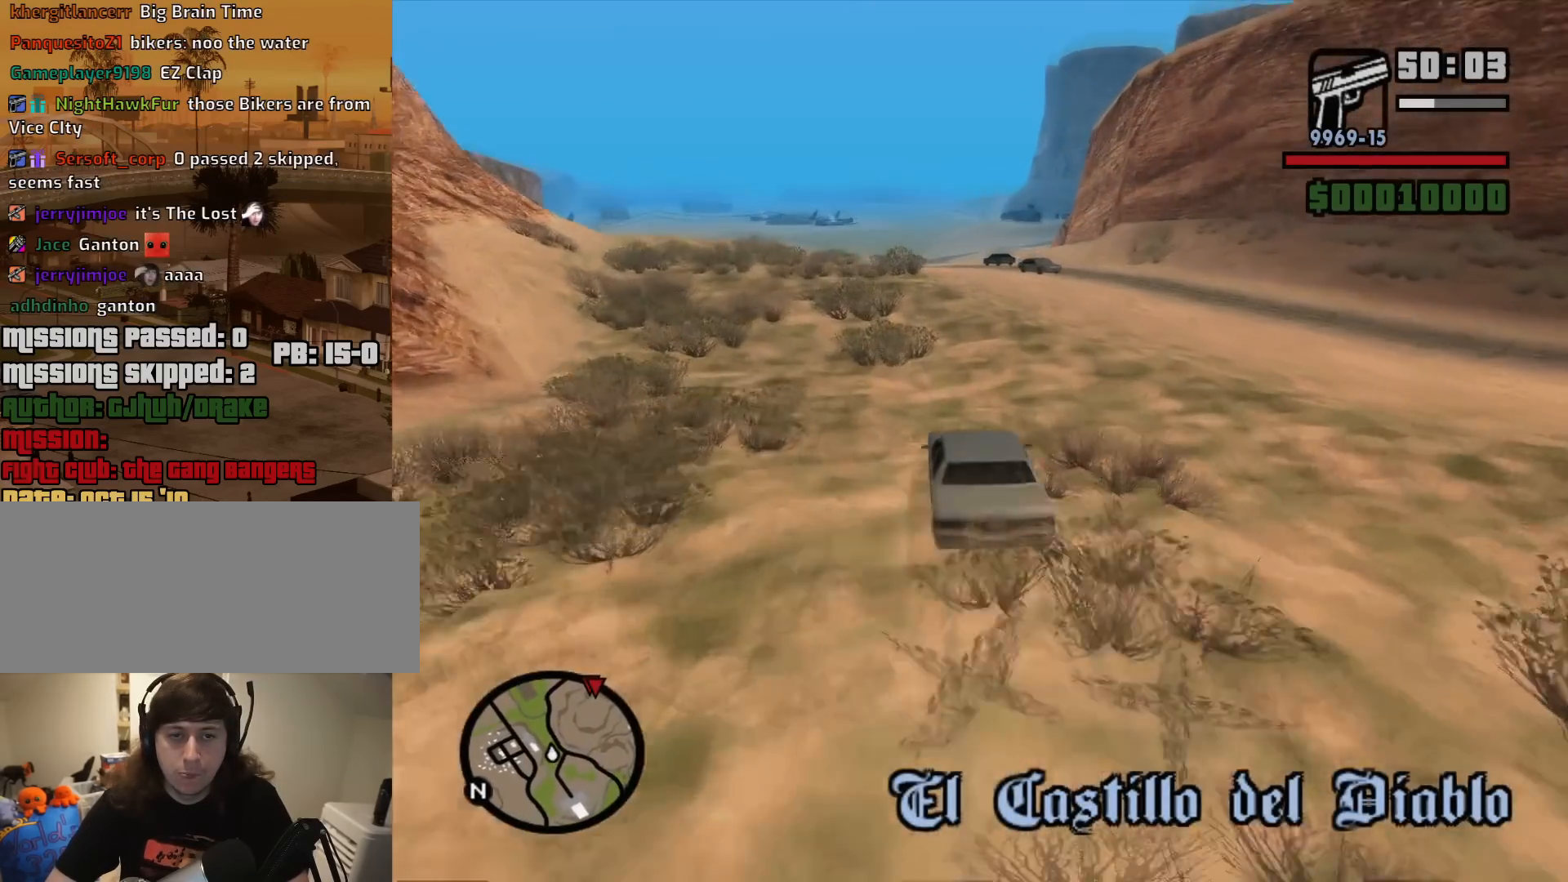
{"keys": ["w"], "mouse": [], "events": [[67, "d", "down"], [150, "d", "up"]]}
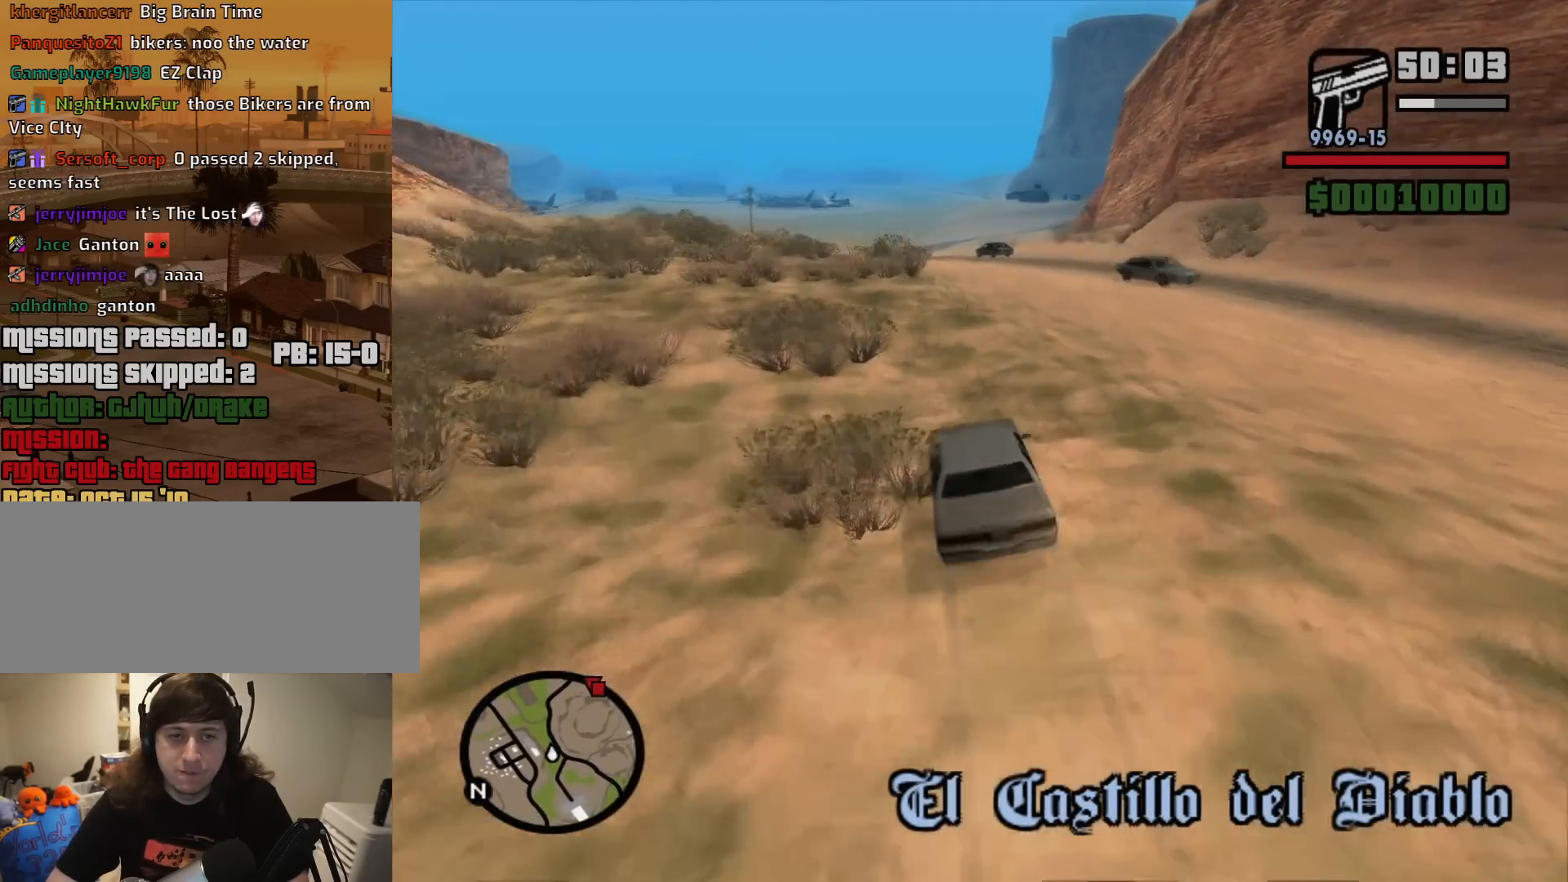
{"keys": ["w"], "mouse": [], "events": [[217, "a", "down"], [450, "a", "up"]]}
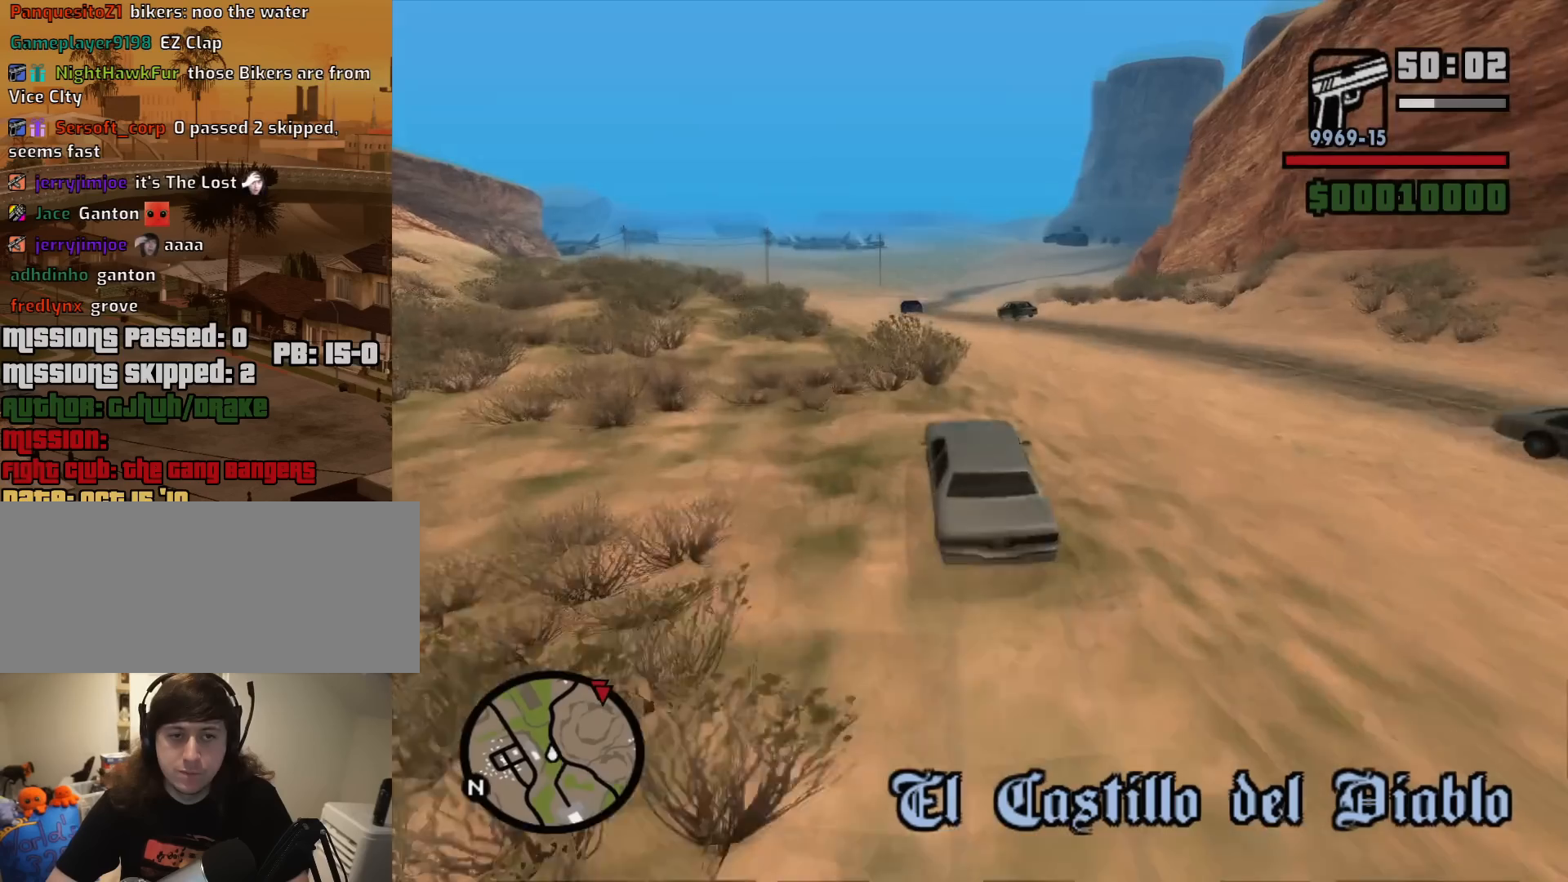
{"keys": ["w"], "mouse": [], "events": []}
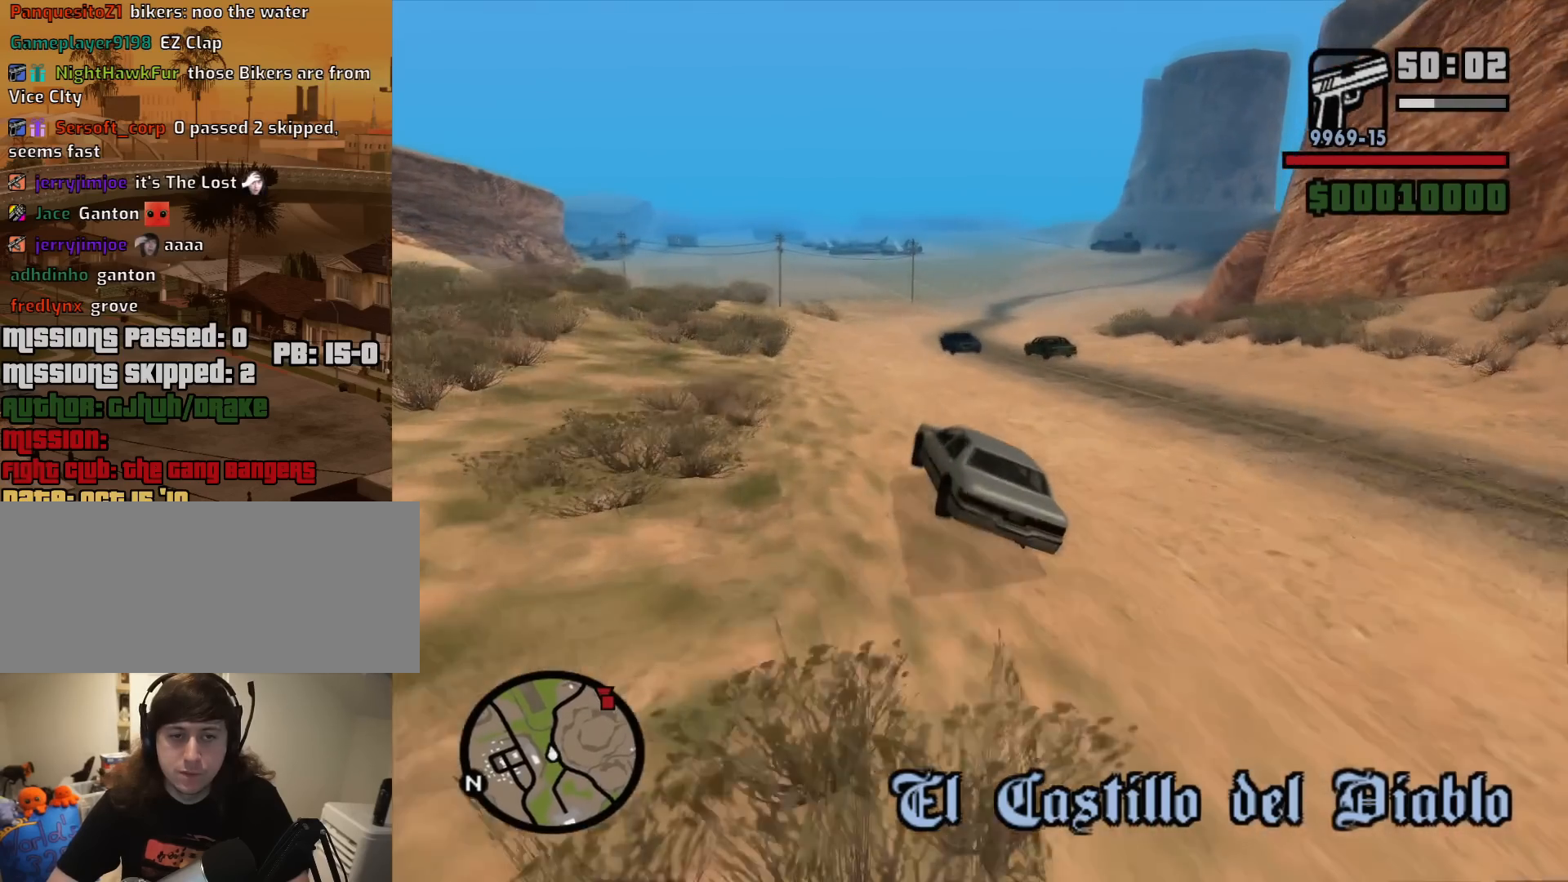
{"keys": ["w"], "mouse": [], "events": [[67, "d", "down"], [200, "d", "up"], [383, "d", "down"], [483, "d", "up"]]}
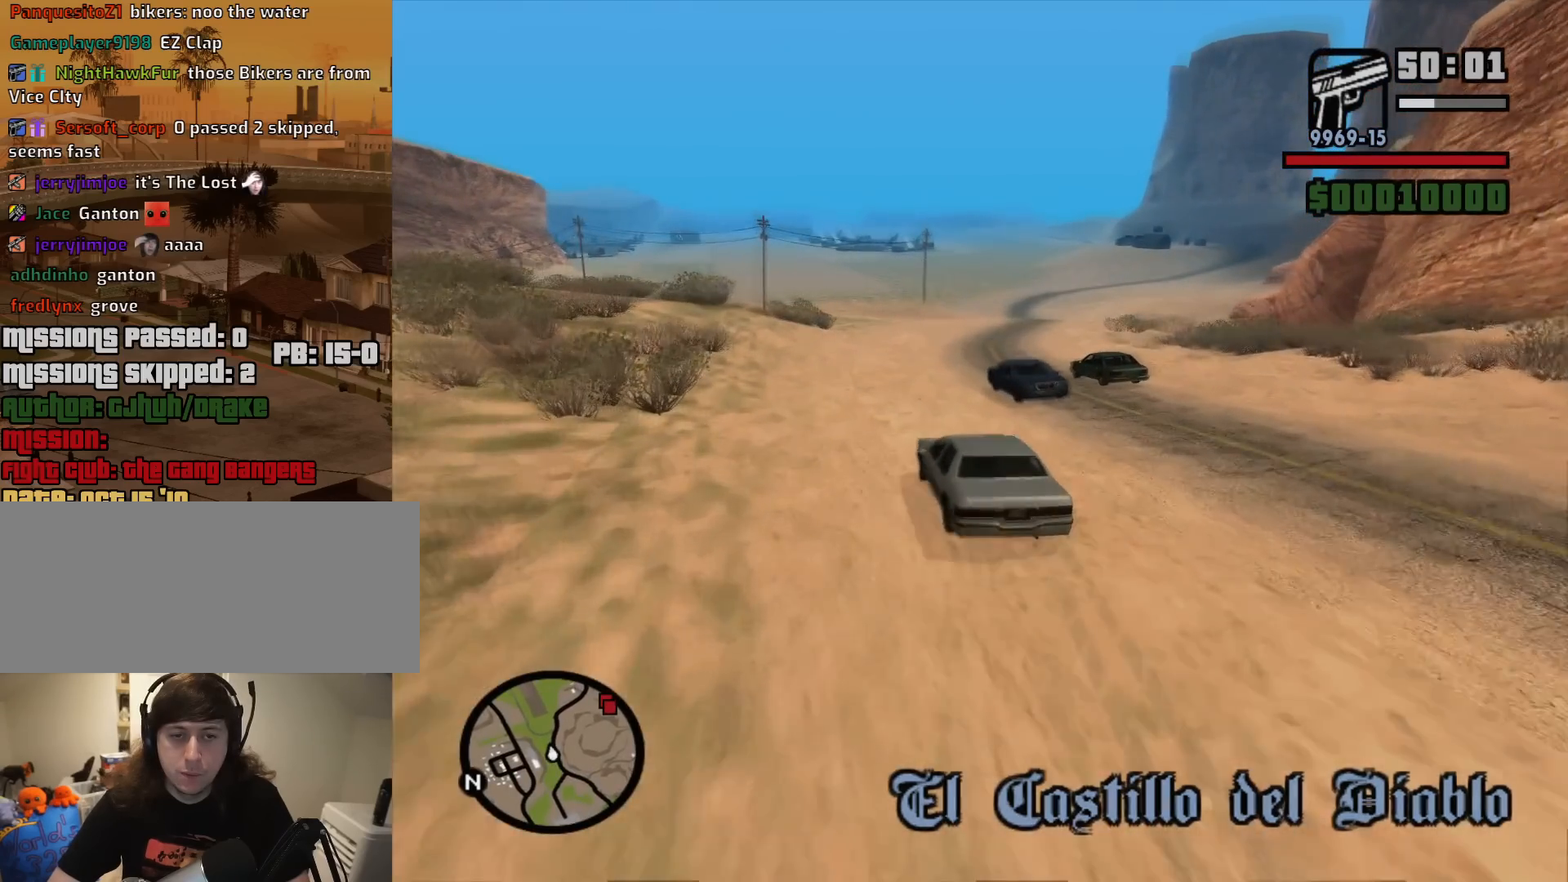
{"keys": ["d", "w"], "mouse": [], "events": [[117, "d", "down"], [267, "d", "up"], [400, "d", "down"]]}